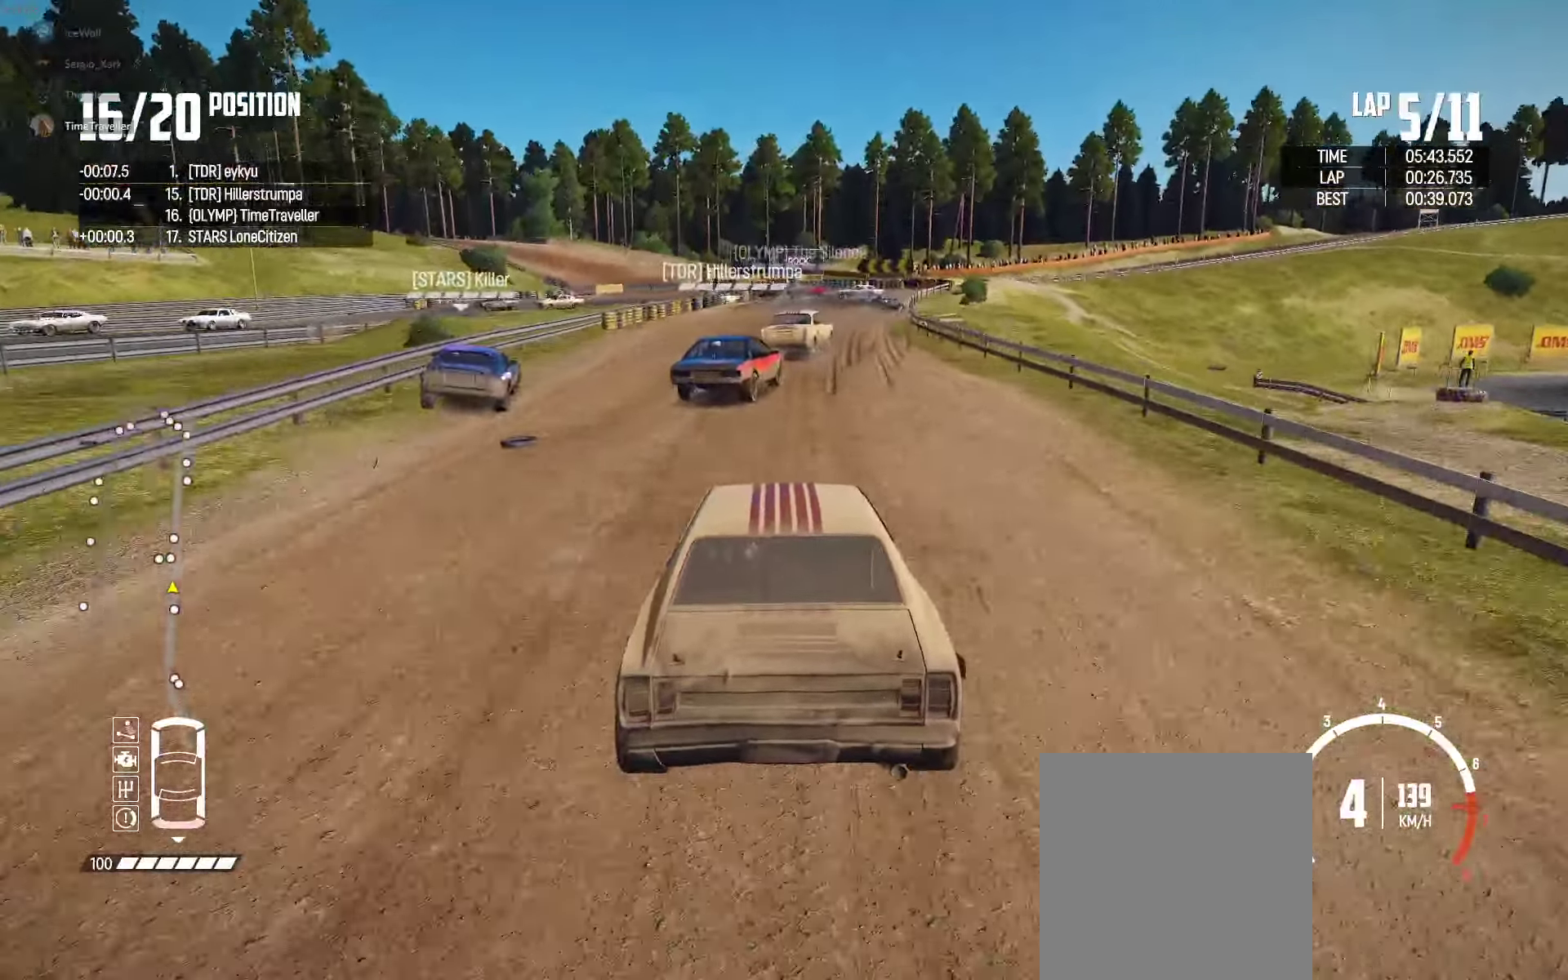
Gameplay with a controller (Xbox layout); each line is a JSON object with the inputs held at the frame after it. "events" lists button and stick changes between this image and that frame as [ms after this image, input, new state], when the widget could be followed in between.
{"buttons": ["L2"], "left_stick": "up-left", "right_stick": "center", "events": [[116, "left_stick", "up-right"], [283, "L2", "down"], [300, "R2", "up"], [333, "right_stick", "down"], [383, "left_stick", "up-left"], [466, "right_stick", "center"]]}
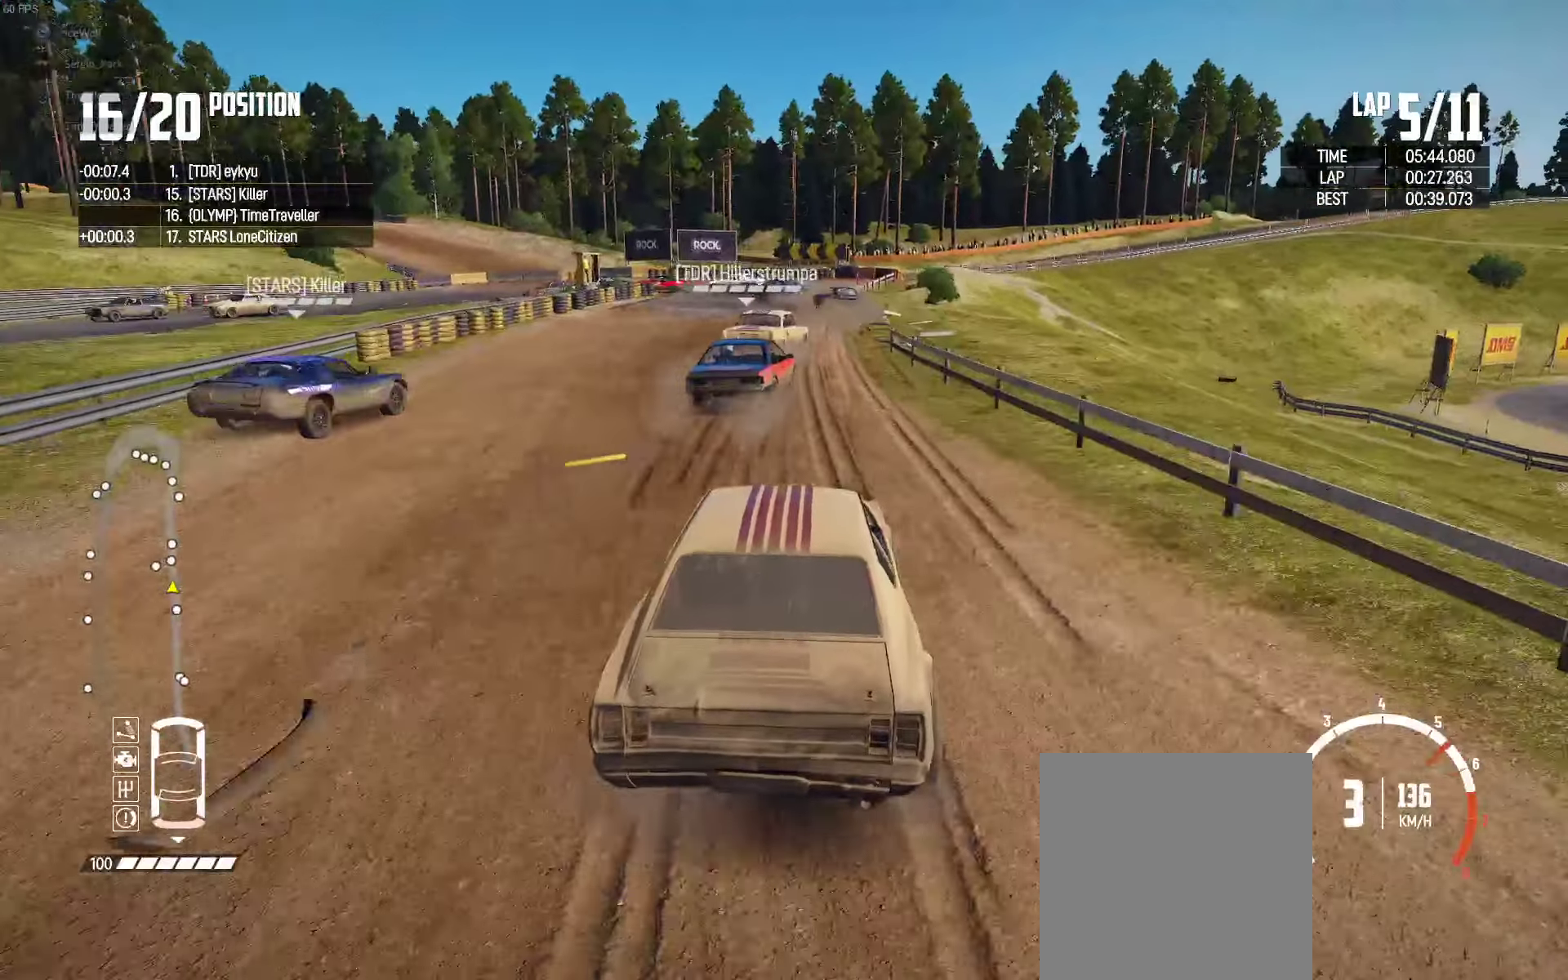
{"buttons": ["L2"], "left_stick": "right", "right_stick": "center", "events": [[83, "right_stick", "down"], [133, "left_stick", "right"], [216, "right_stick", "center"], [316, "left_stick", "center"], [350, "L2", "up"], [433, "L2", "down"], [450, "left_stick", "right"]]}
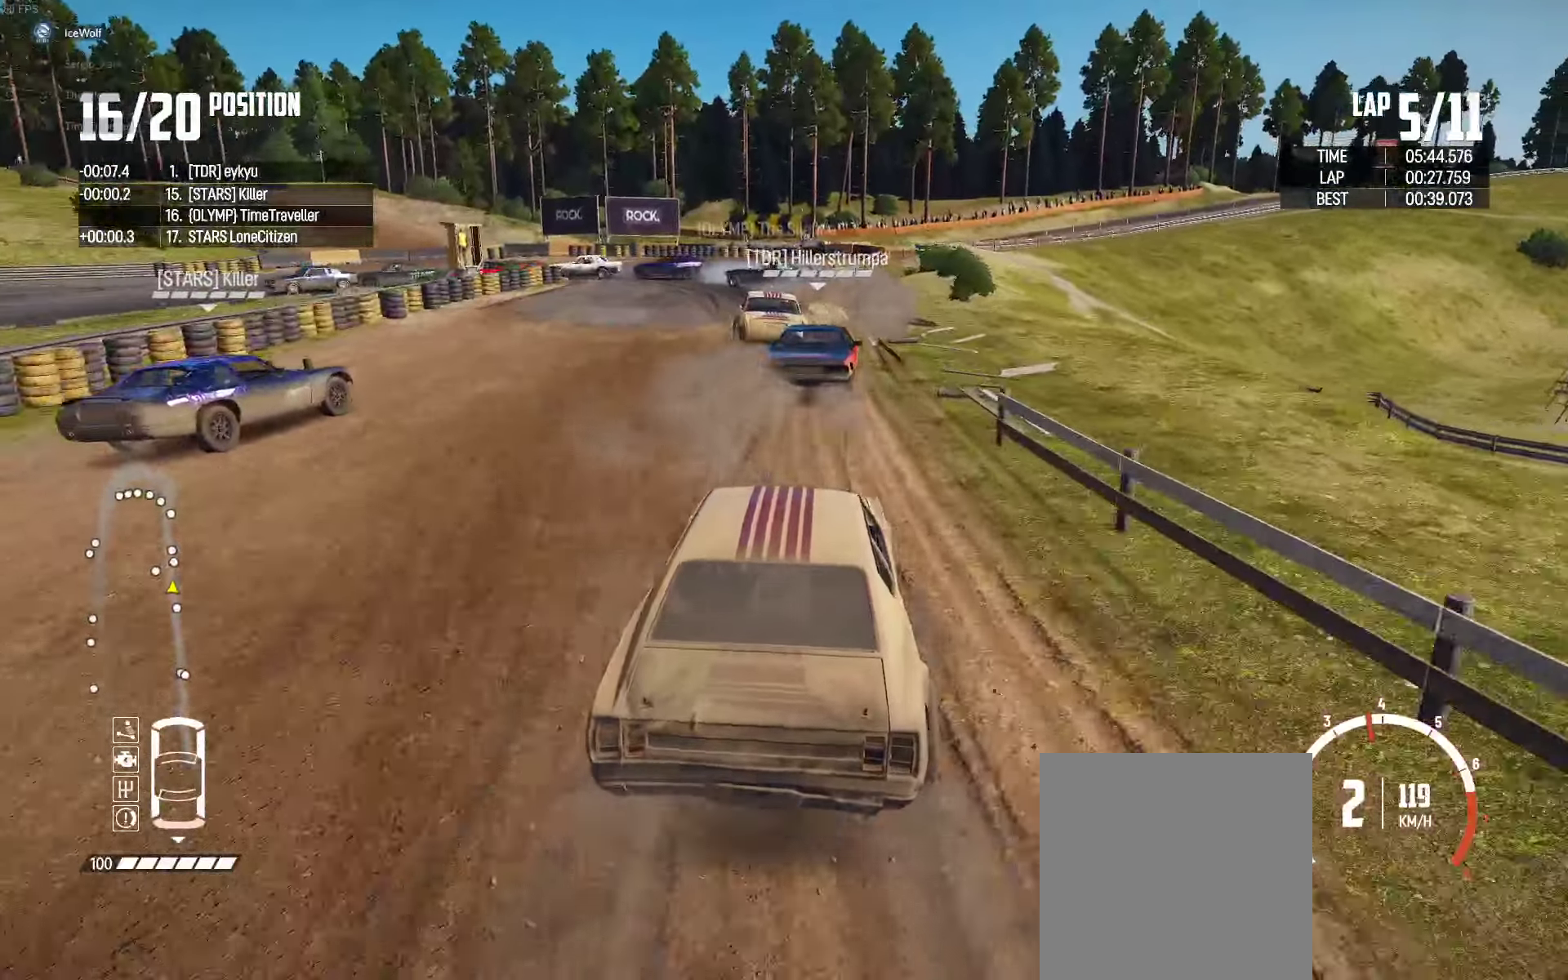
{"buttons": ["L2"], "left_stick": "left", "right_stick": "center", "events": [[66, "L2", "up"], [83, "left_stick", "center"], [133, "L2", "down"], [250, "left_stick", "left"], [333, "left_stick", "center"], [350, "L2", "up"], [383, "L2", "down"], [433, "left_stick", "left"]]}
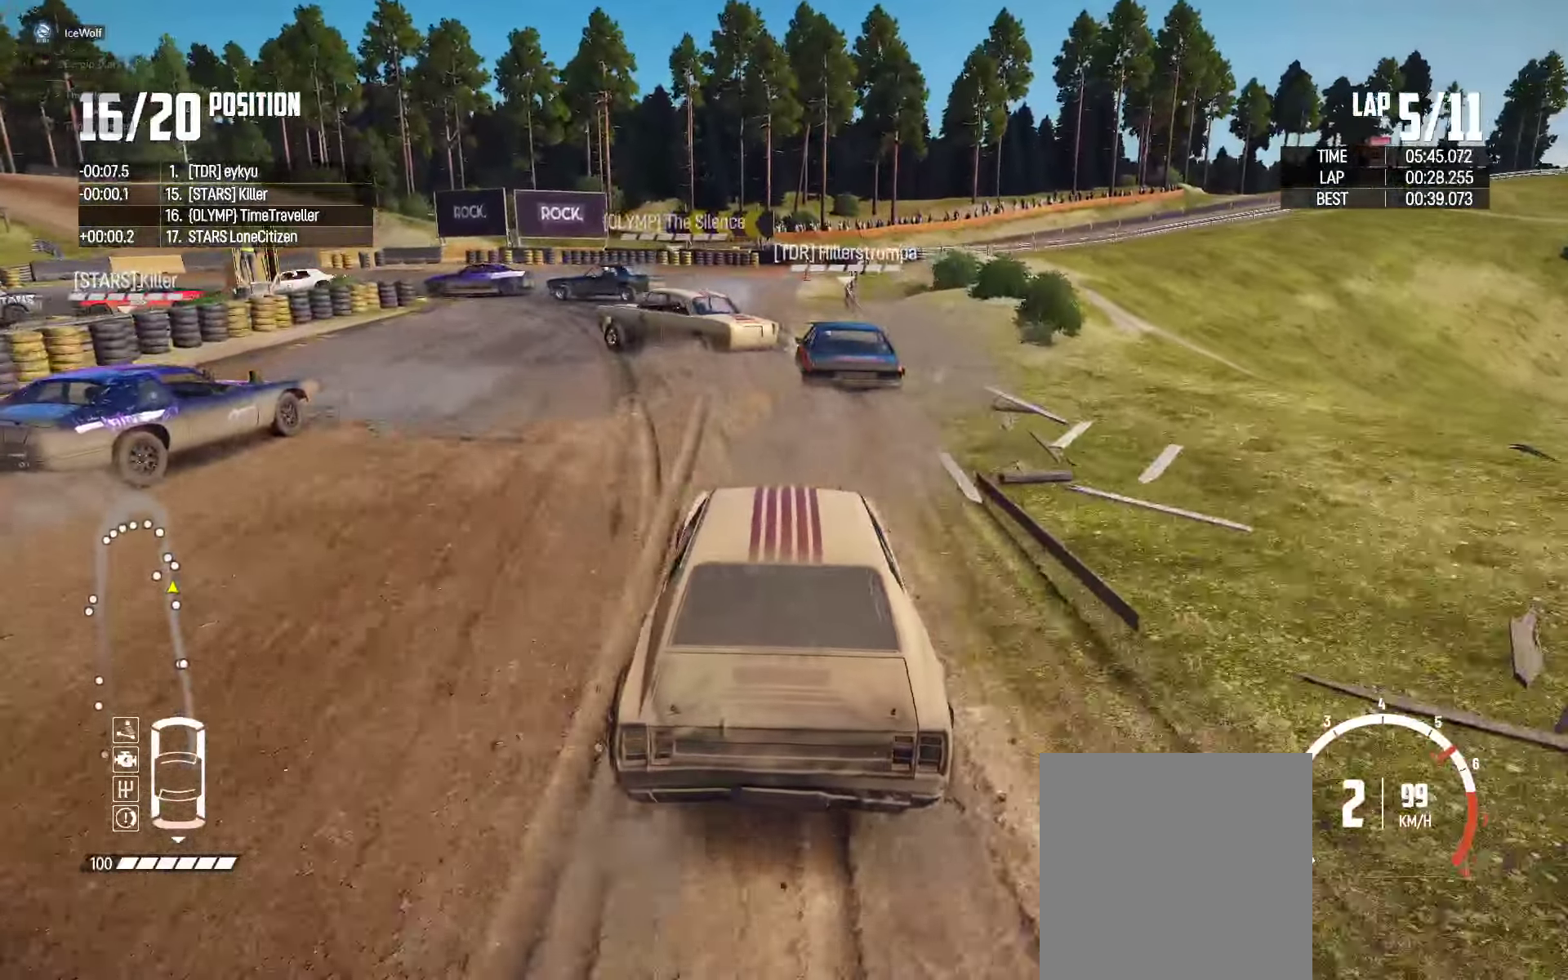
{"buttons": ["A", "L2"], "left_stick": "center", "right_stick": "center", "events": [[150, "left_stick", "center"], [233, "left_stick", "left"], [250, "A", "down"], [400, "left_stick", "center"]]}
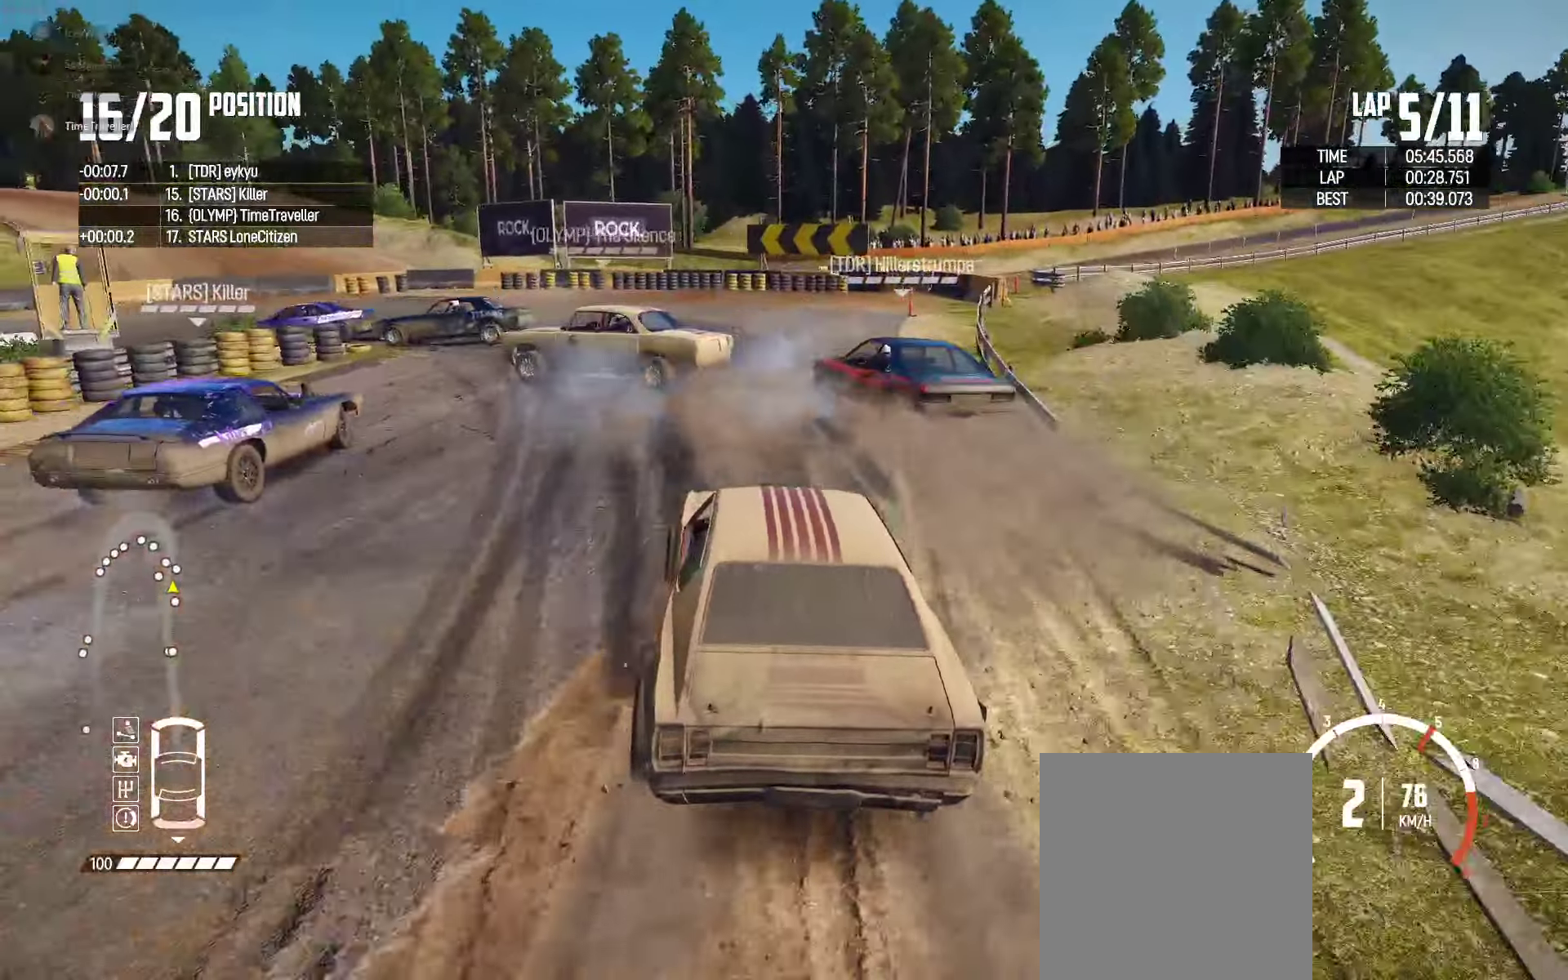
{"buttons": ["R2"], "left_stick": "left", "right_stick": "center", "events": [[33, "left_stick", "left"], [233, "L2", "up"], [350, "A", "up"], [483, "R2", "down"]]}
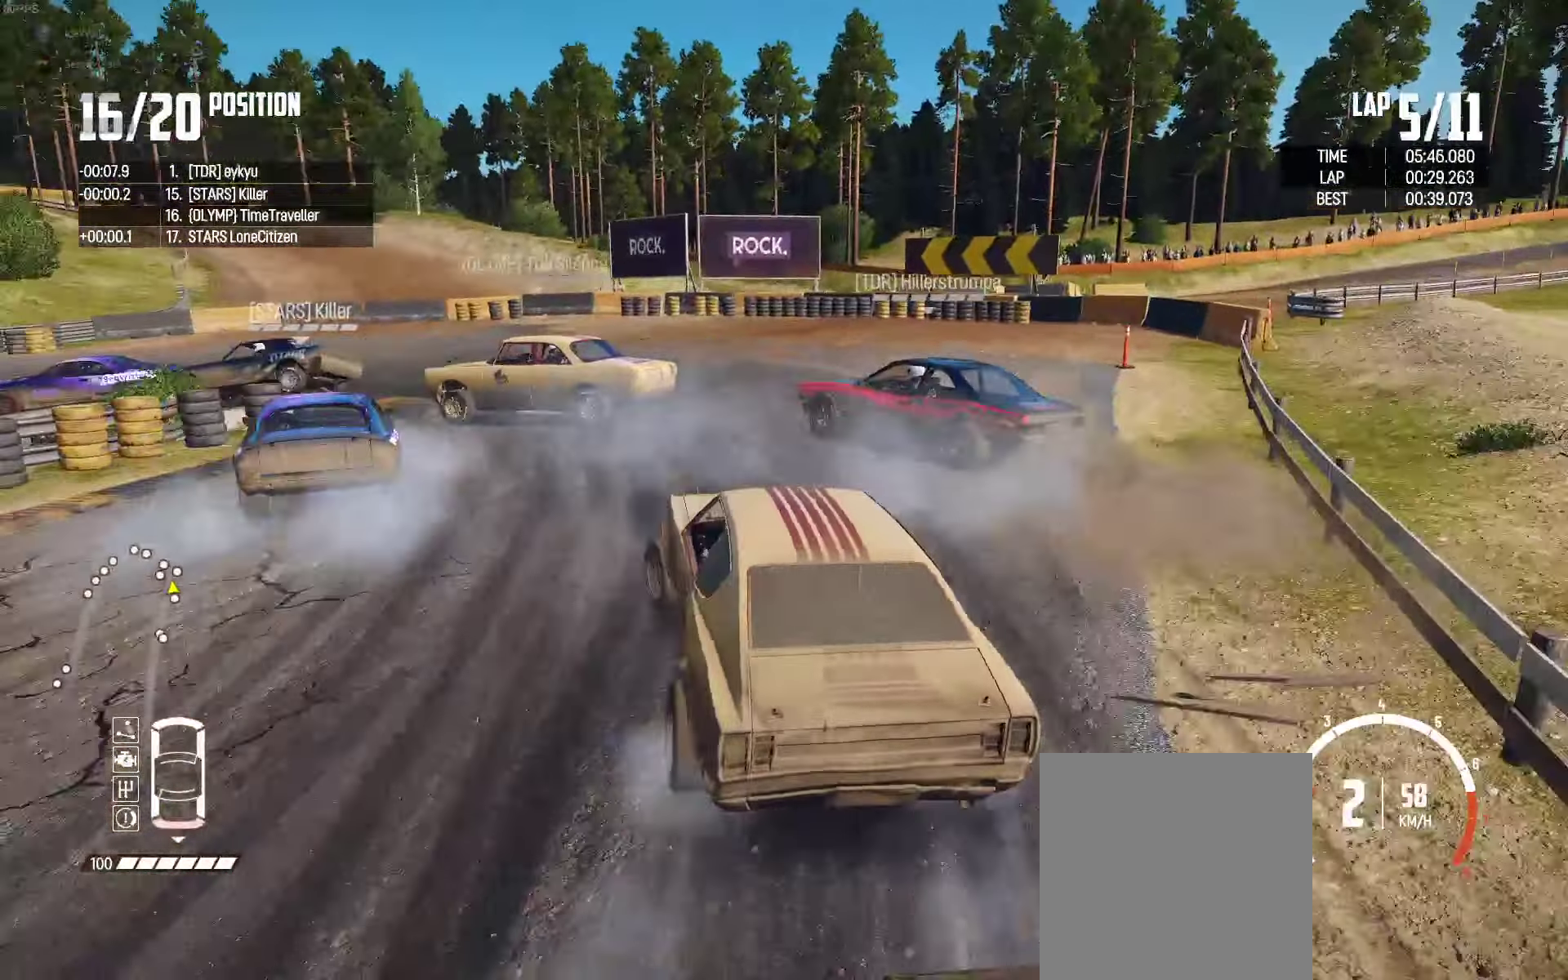
{"buttons": ["R2"], "left_stick": "right", "right_stick": "center", "events": [[16, "left_stick", "up"], [116, "R2", "up"], [116, "left_stick", "up-left"], [183, "R2", "down"], [233, "left_stick", "up-right"], [333, "left_stick", "center"], [400, "R2", "up"], [483, "R2", "down"], [500, "left_stick", "right"]]}
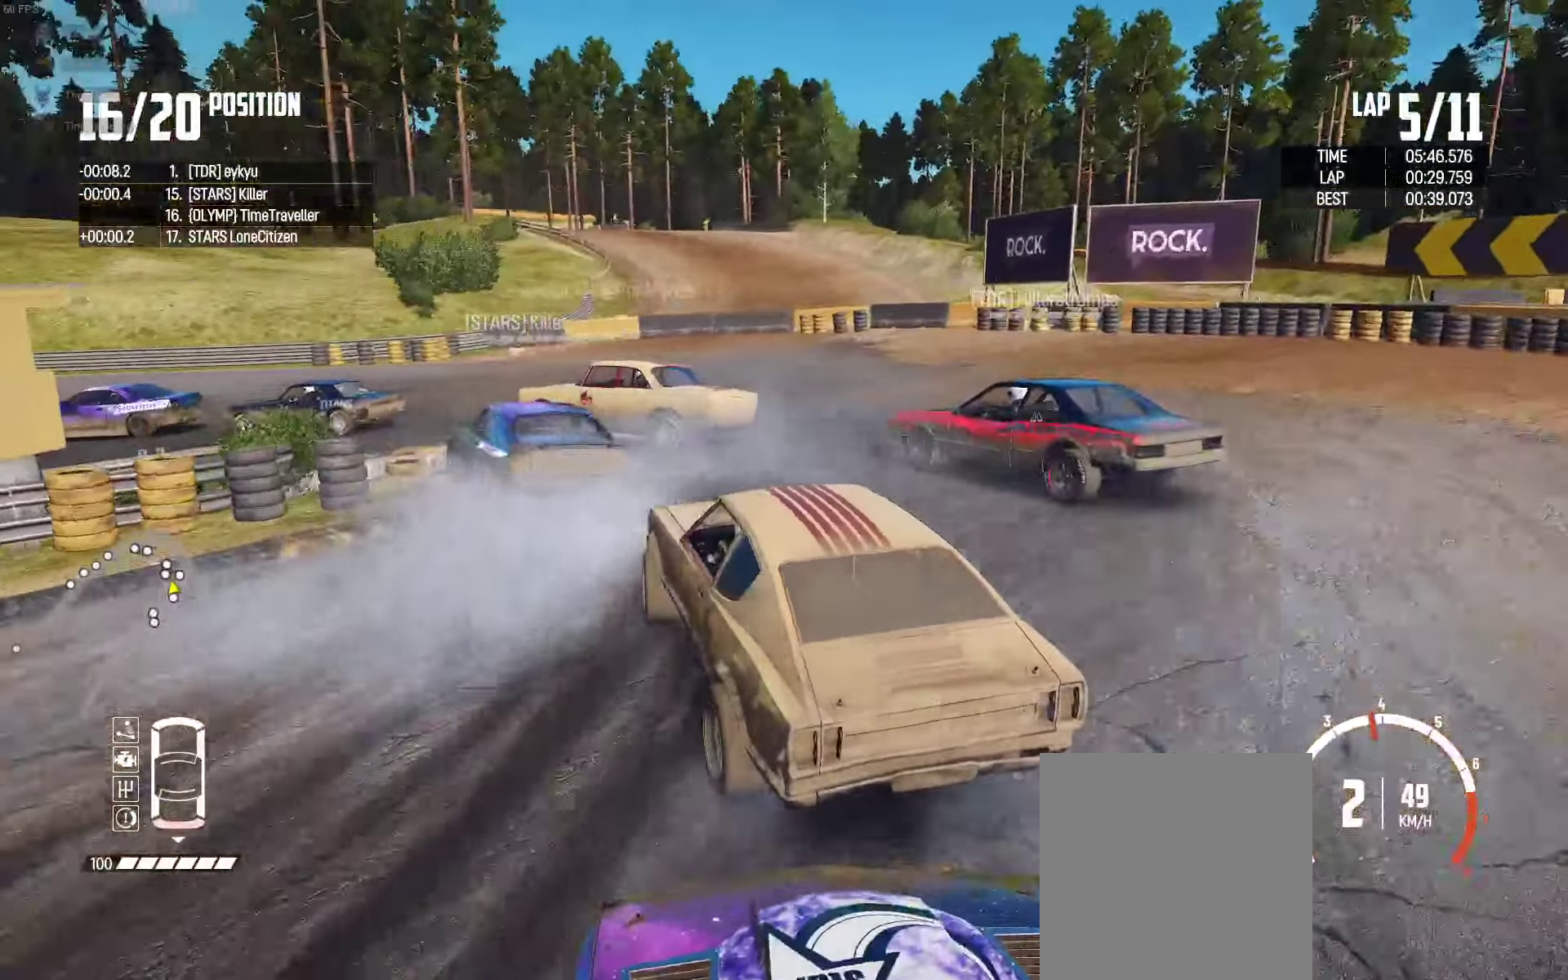
{"buttons": ["R2"], "left_stick": "center", "right_stick": "center", "events": [[83, "left_stick", "center"], [350, "R2", "up"], [383, "left_stick", "right"], [416, "R2", "down"], [450, "left_stick", "center"]]}
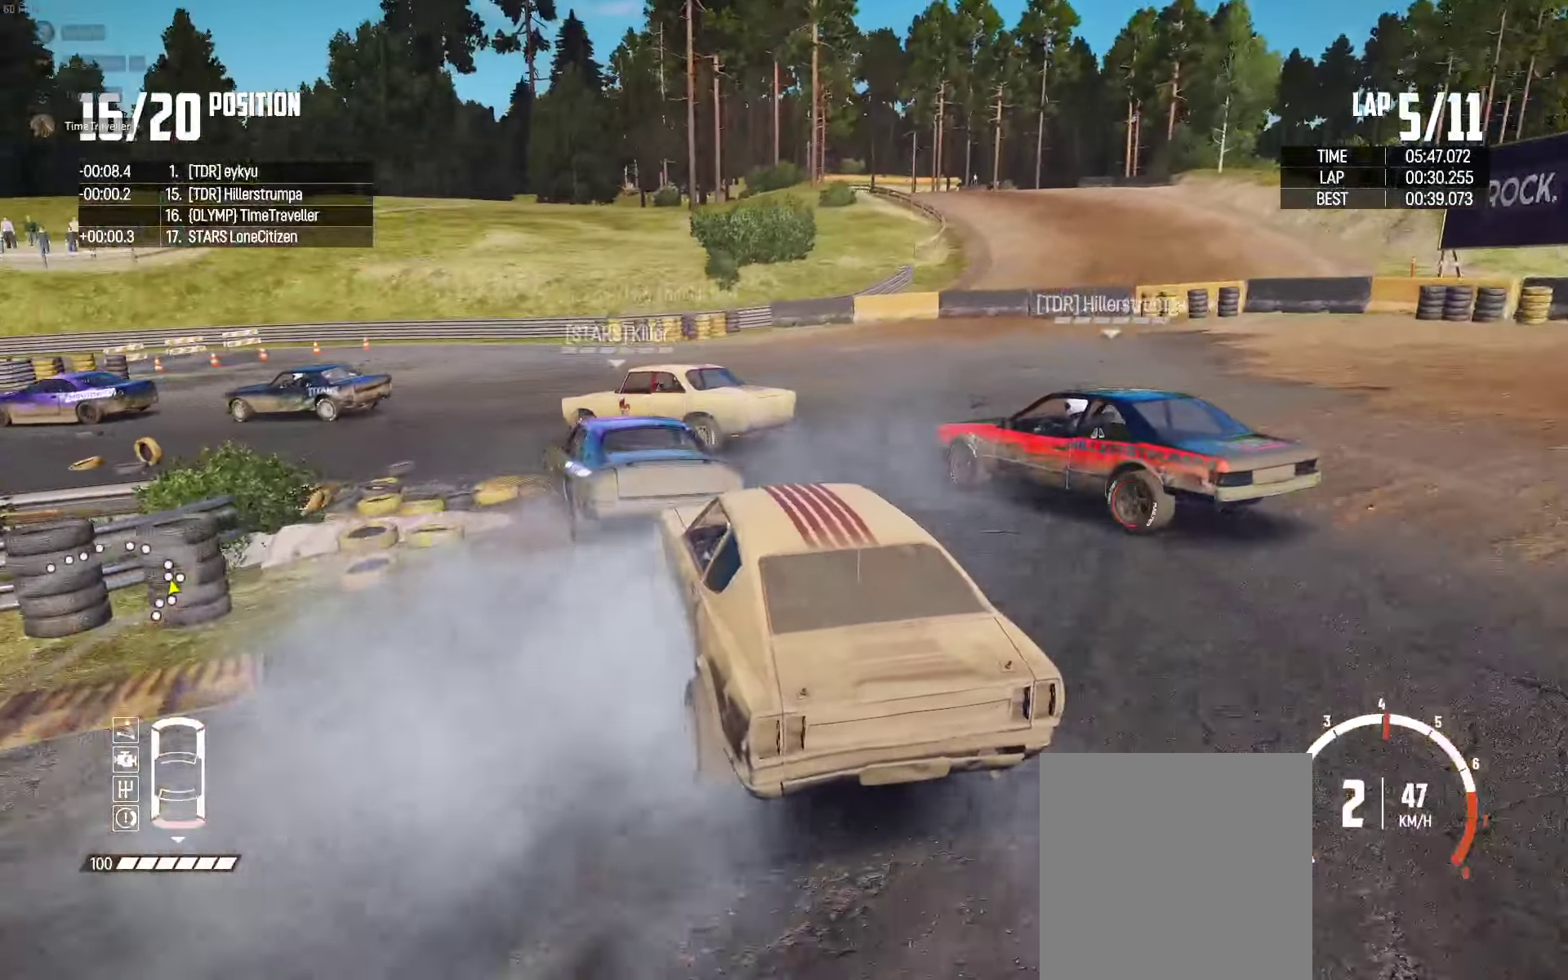
{"buttons": ["R2"], "left_stick": "left", "right_stick": "center", "events": [[33, "R2", "up"], [33, "left_stick", "left"], [117, "R2", "down"], [300, "R2", "up"], [350, "R2", "down"]]}
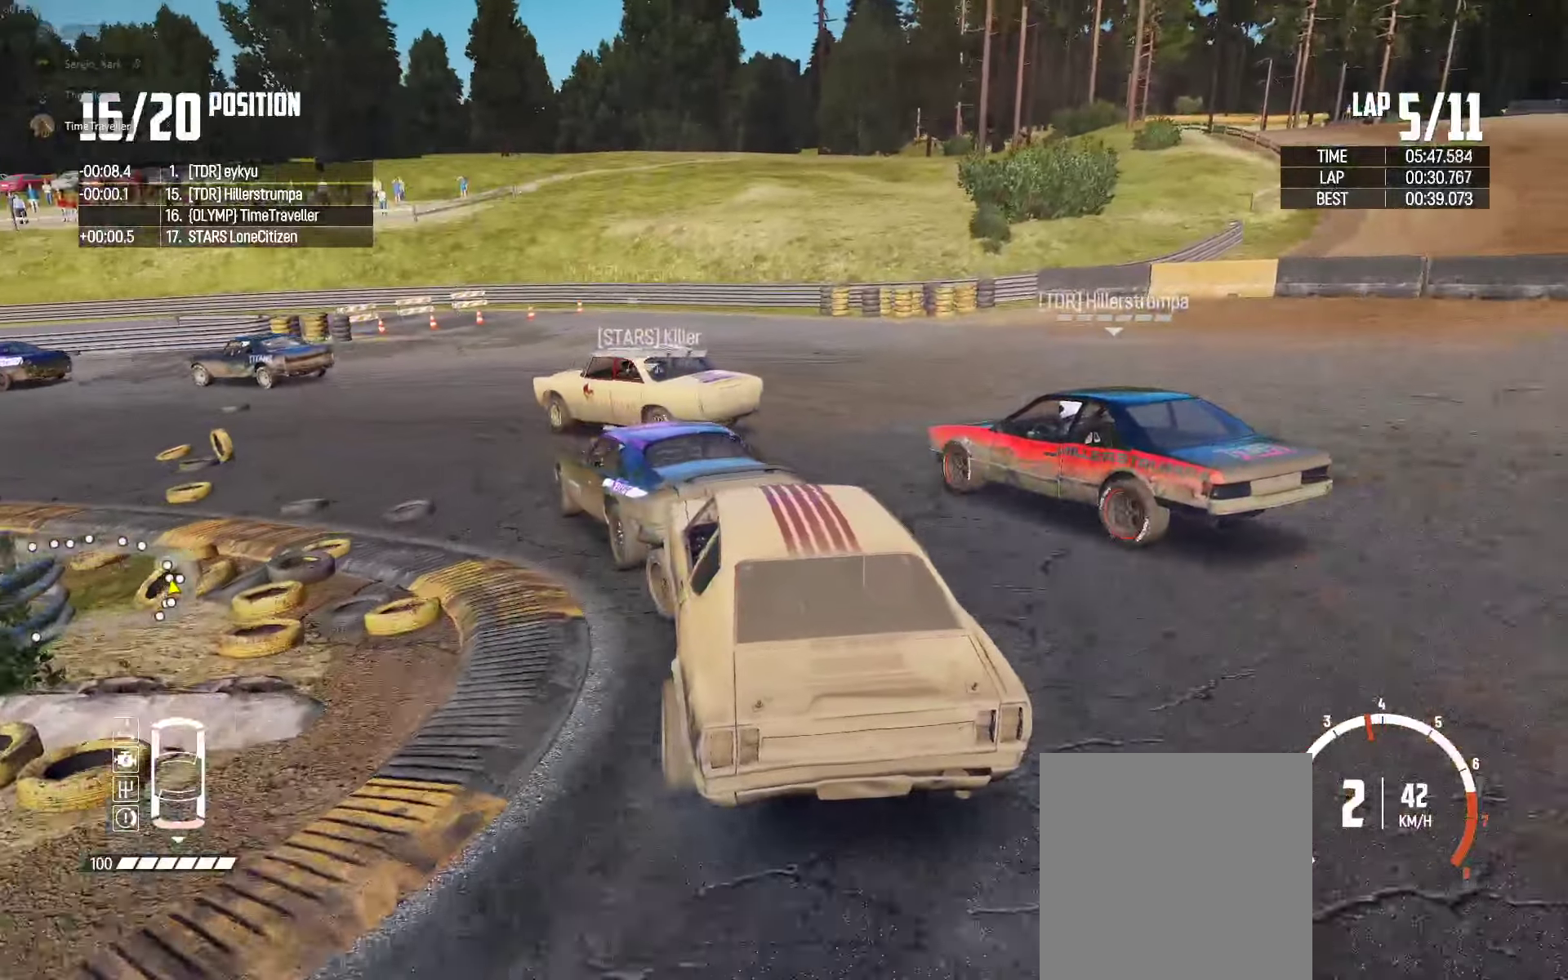
{"buttons": ["R2"], "left_stick": "left", "right_stick": "center", "events": [[33, "left_stick", "up-left"], [250, "left_stick", "center"], [317, "left_stick", "left"]]}
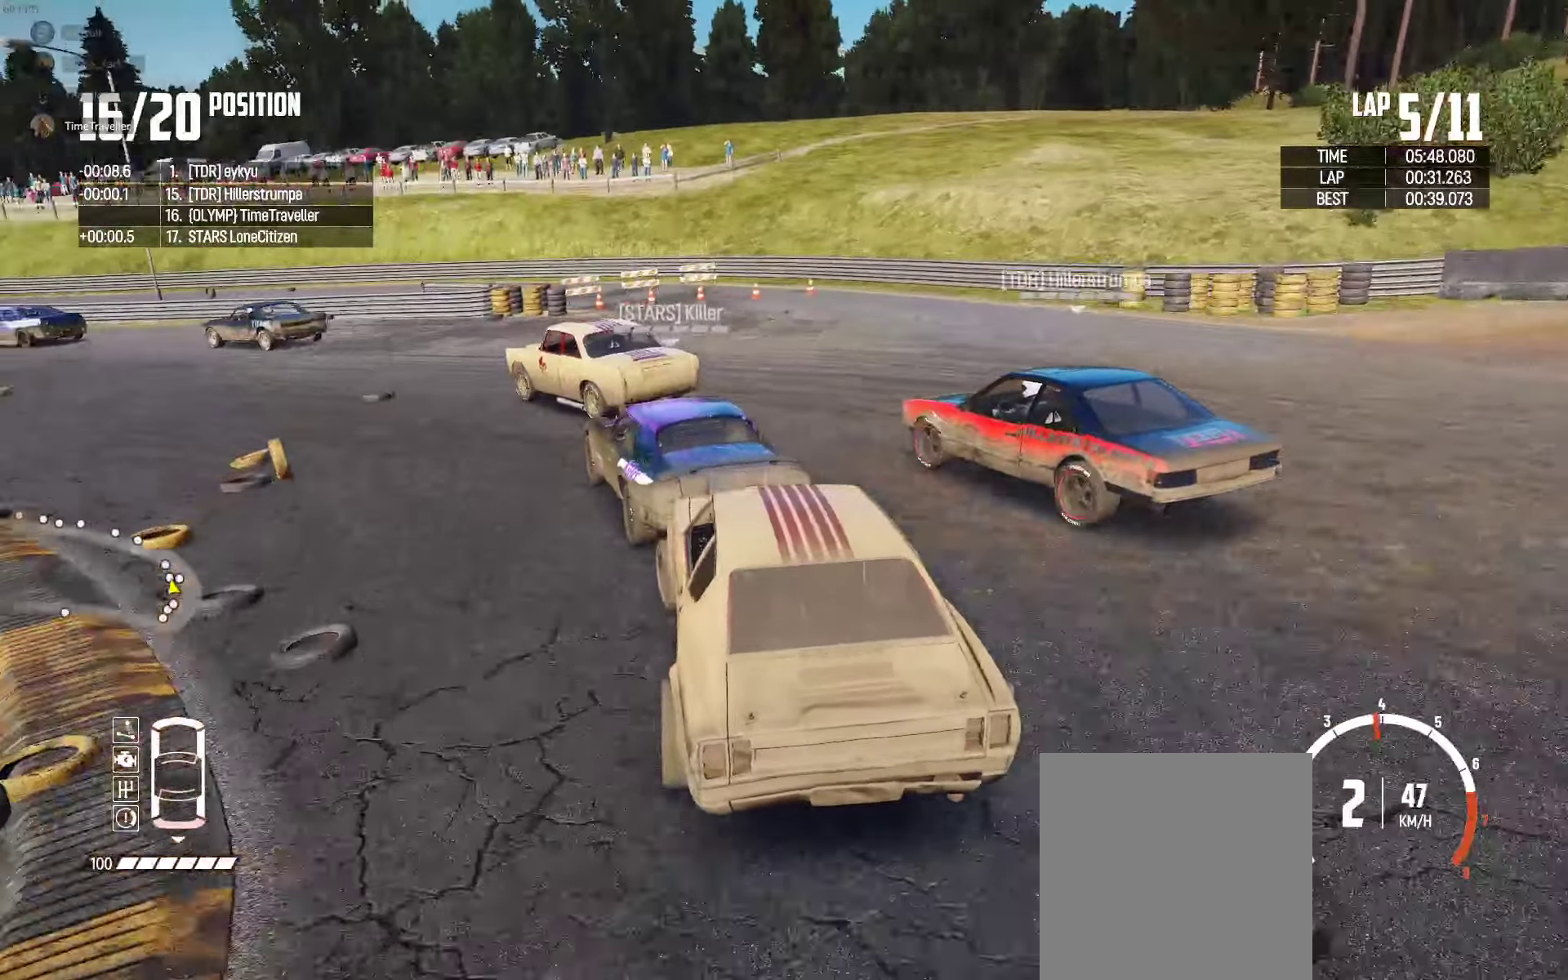
{"buttons": ["R2"], "left_stick": "left", "right_stick": "center", "events": [[117, "left_stick", "center"], [250, "left_stick", "left"]]}
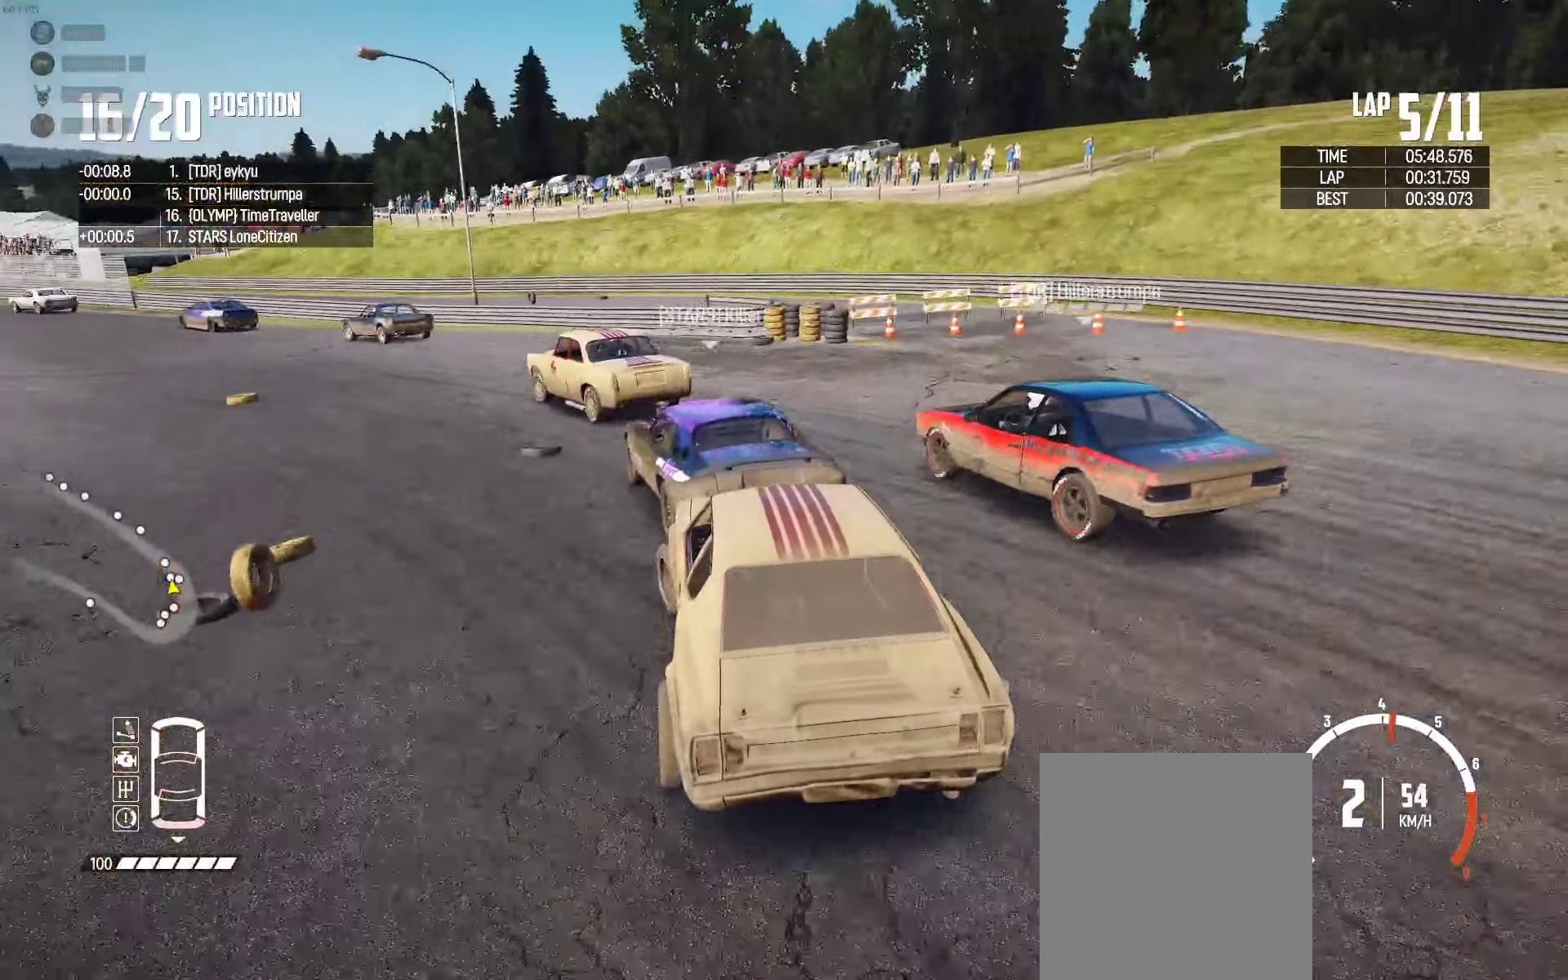
{"buttons": ["R2"], "left_stick": "left", "right_stick": "center", "events": [[17, "left_stick", "center"], [200, "left_stick", "left"], [283, "left_stick", "center"], [450, "left_stick", "left"]]}
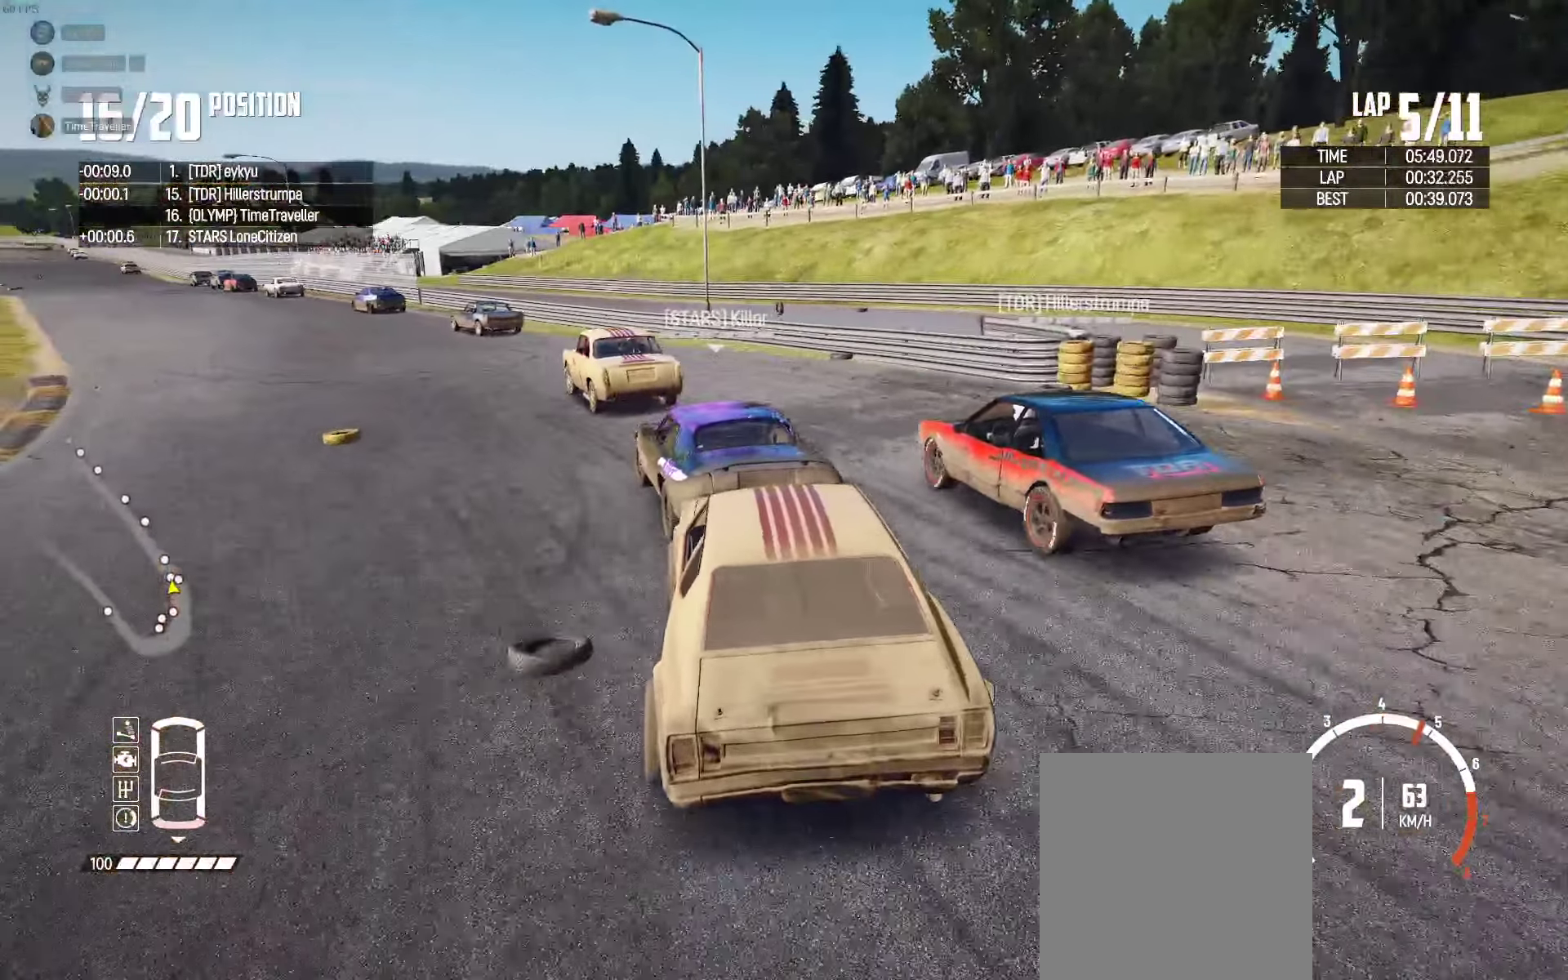
{"buttons": ["R2"], "left_stick": "left", "right_stick": "center", "events": [[233, "left_stick", "center"], [300, "left_stick", "left"]]}
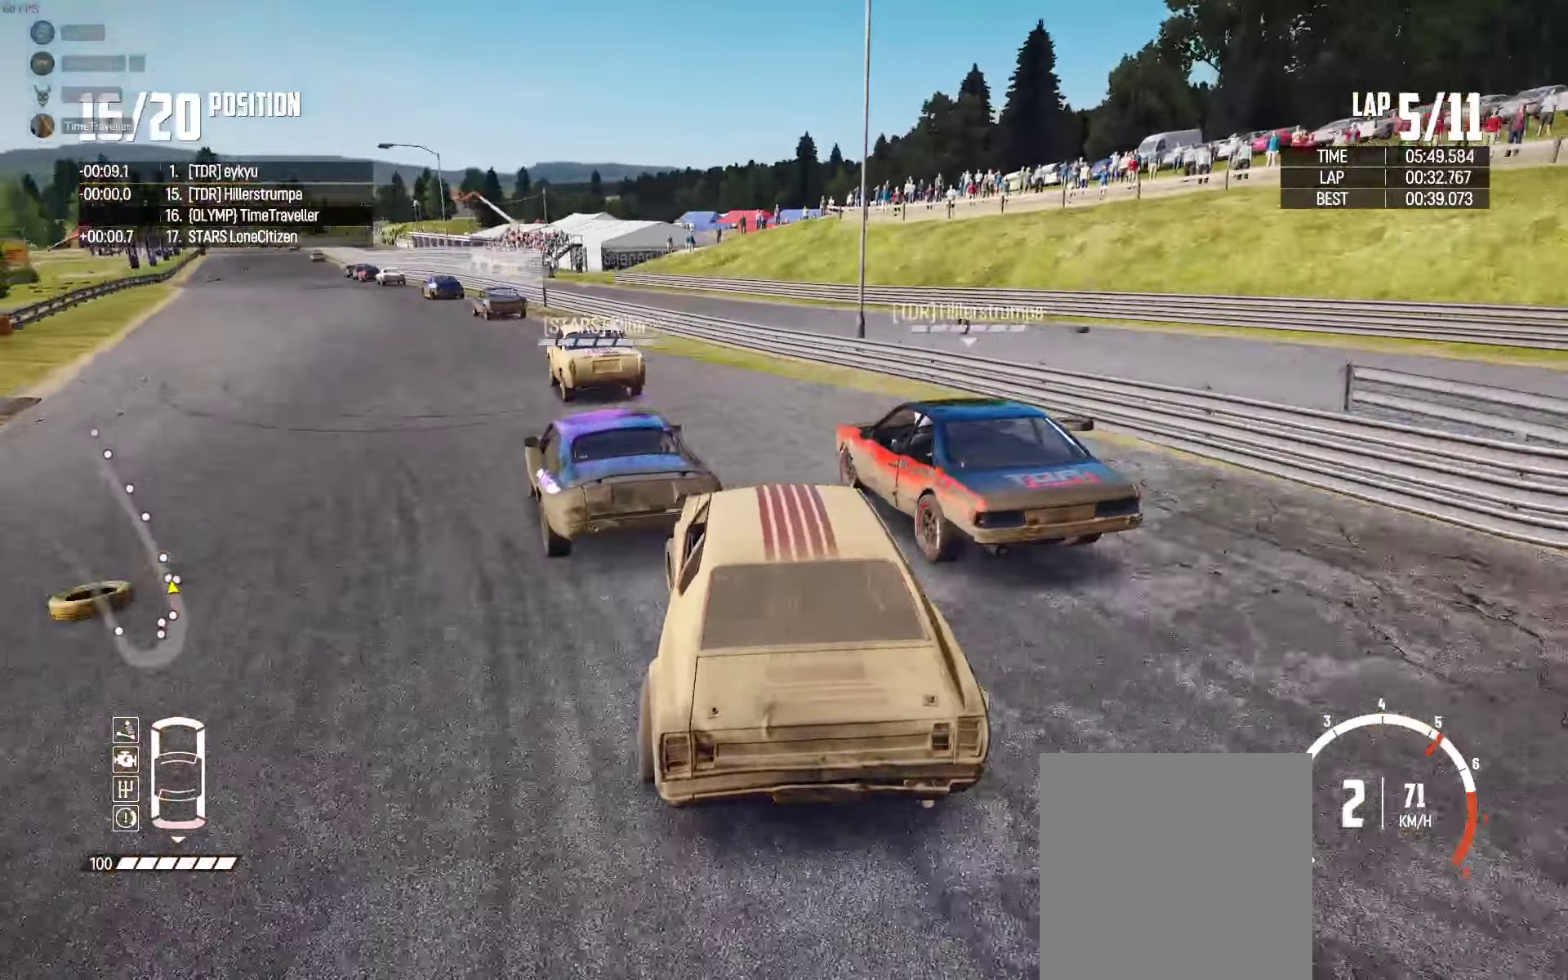
{"buttons": ["R2"], "left_stick": "center", "right_stick": "center", "events": [[33, "left_stick", "center"], [183, "left_stick", "left"], [483, "left_stick", "center"]]}
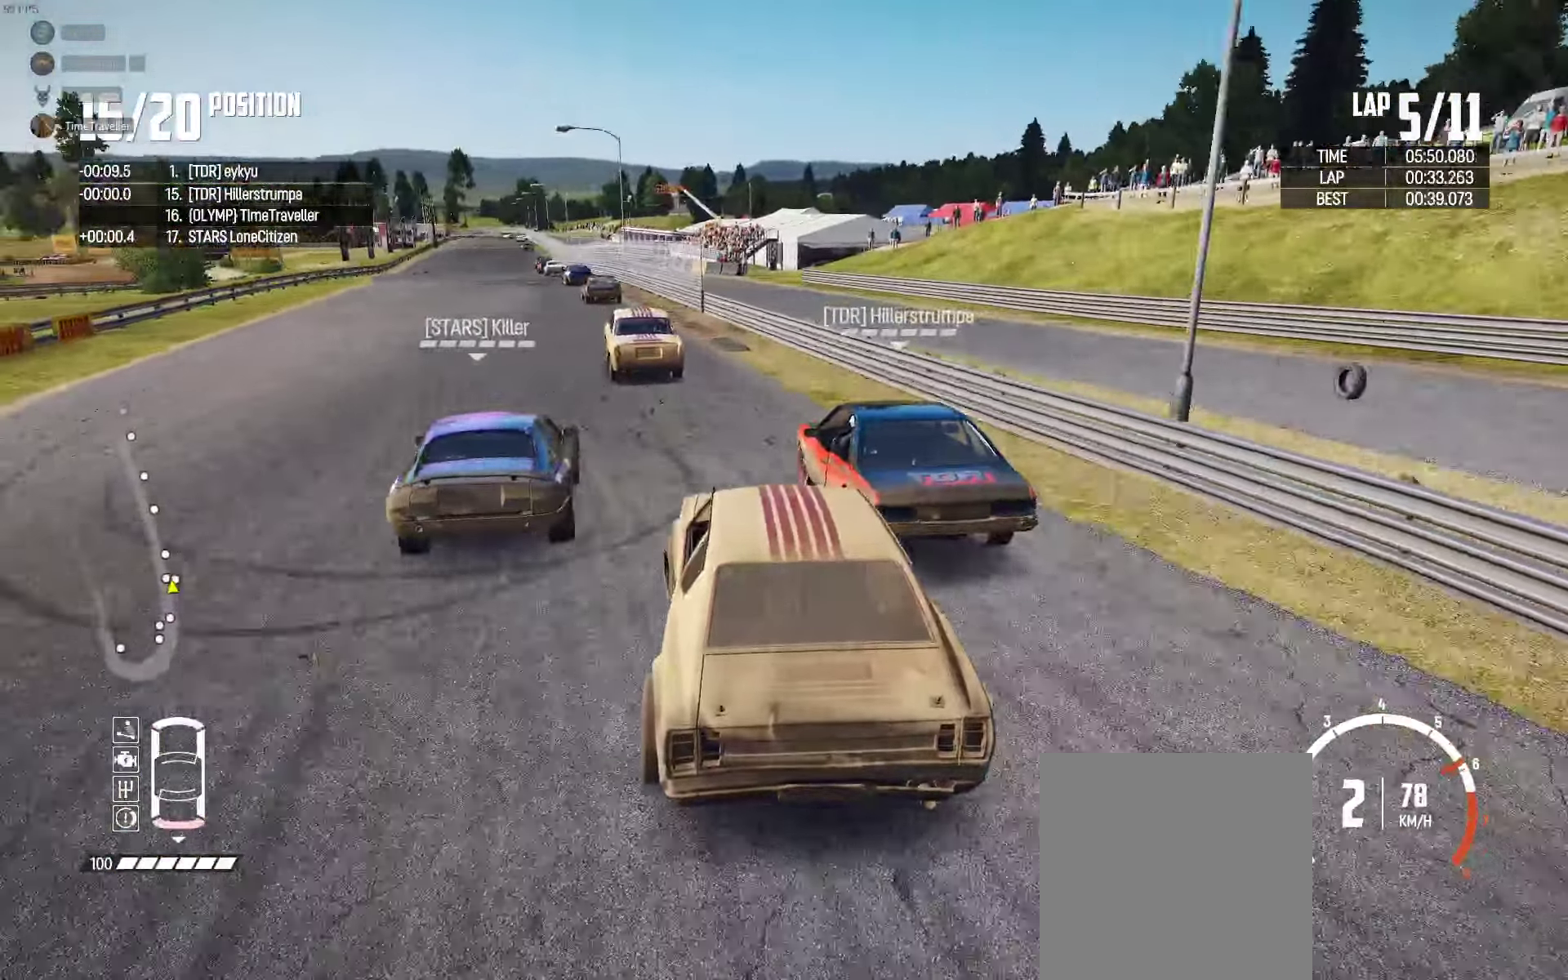
{"buttons": ["R2"], "left_stick": "center", "right_stick": "center", "events": [[33, "left_stick", "down-right"], [100, "left_stick", "center"], [233, "left_stick", "right"], [300, "left_stick", "center"], [367, "left_stick", "left"], [500, "left_stick", "center"]]}
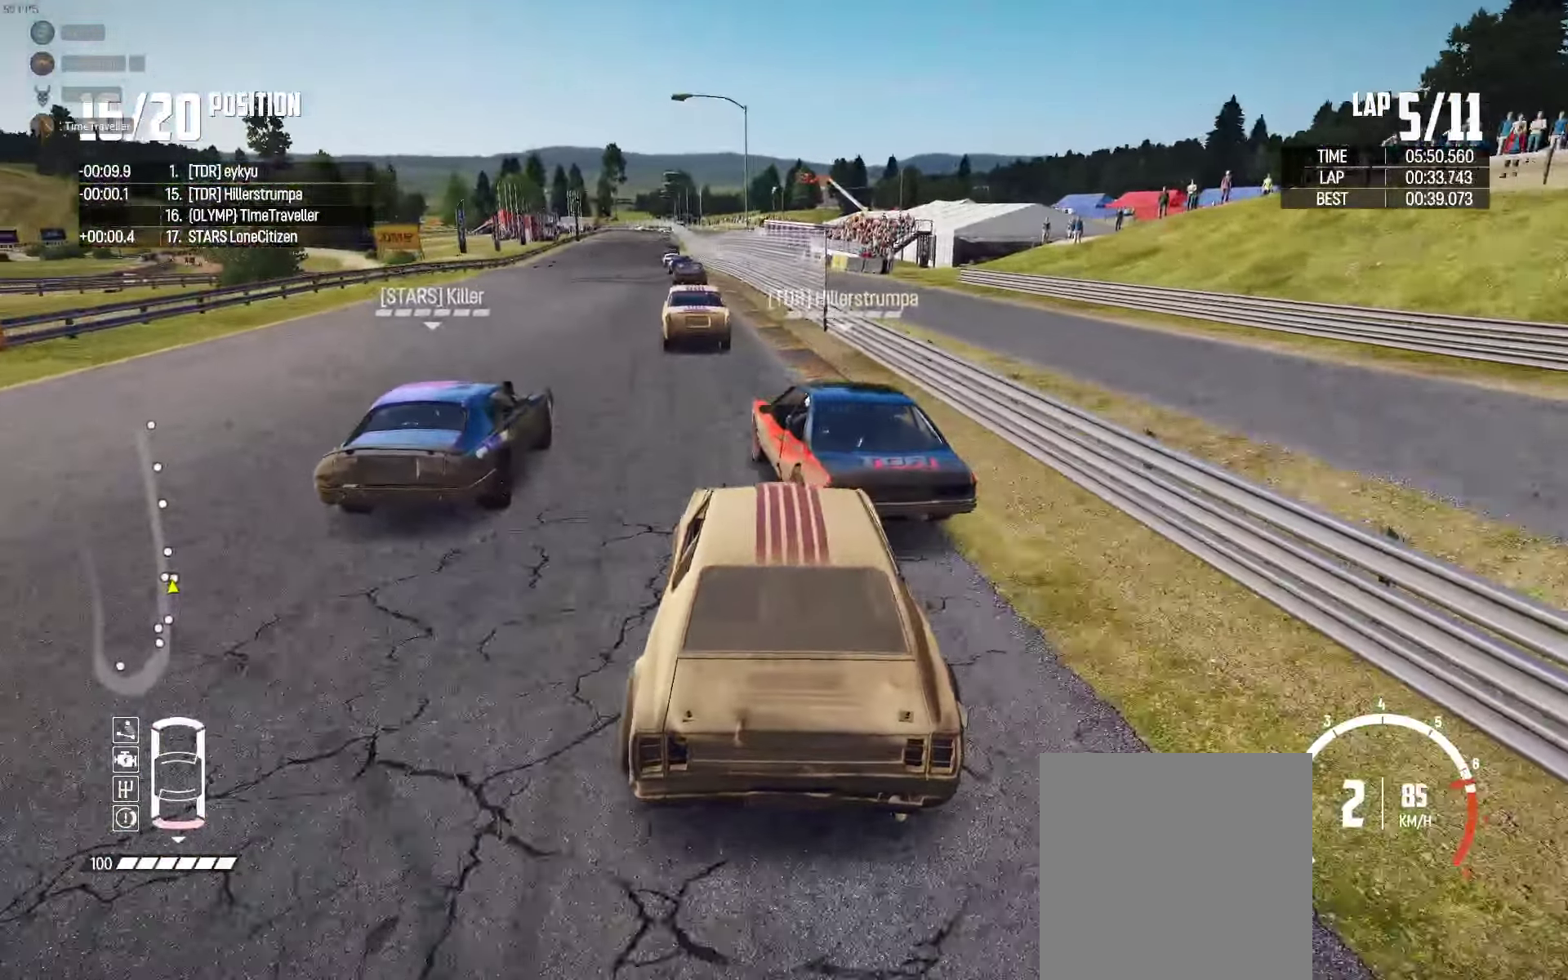
{"buttons": ["R2"], "left_stick": "center", "right_stick": "center", "events": [[17, "right_stick", "up-right"], [100, "right_stick", "center"], [267, "left_stick", "left"], [417, "left_stick", "center"]]}
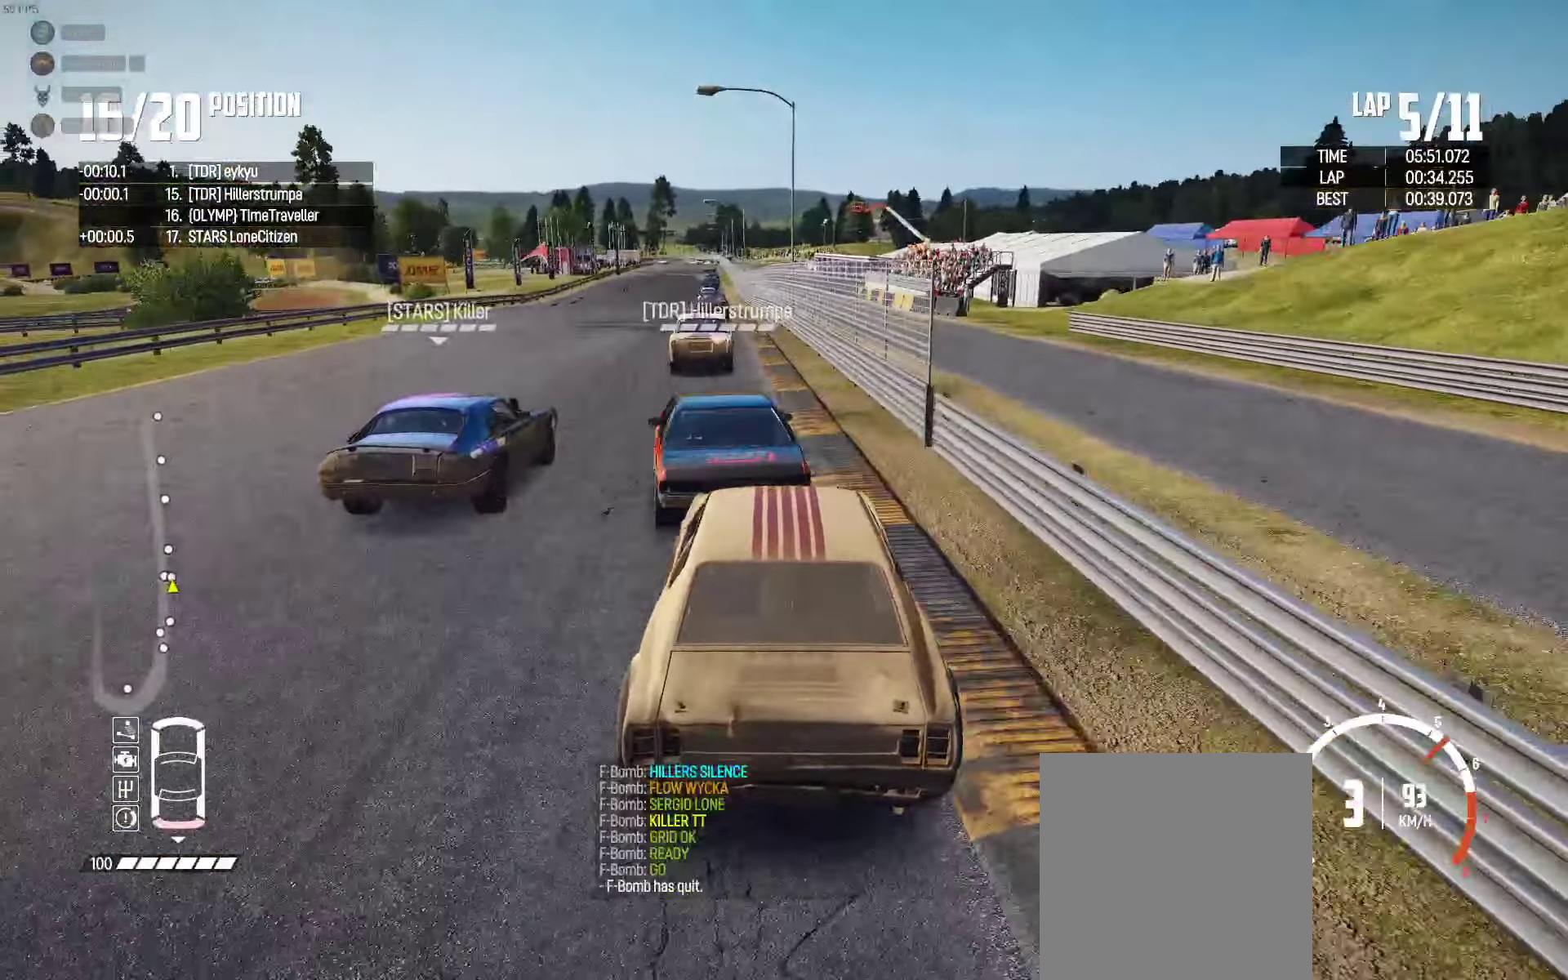
{"buttons": ["R2"], "left_stick": "left", "right_stick": "center", "events": [[67, "left_stick", "left"], [300, "left_stick", "center"], [433, "left_stick", "left"]]}
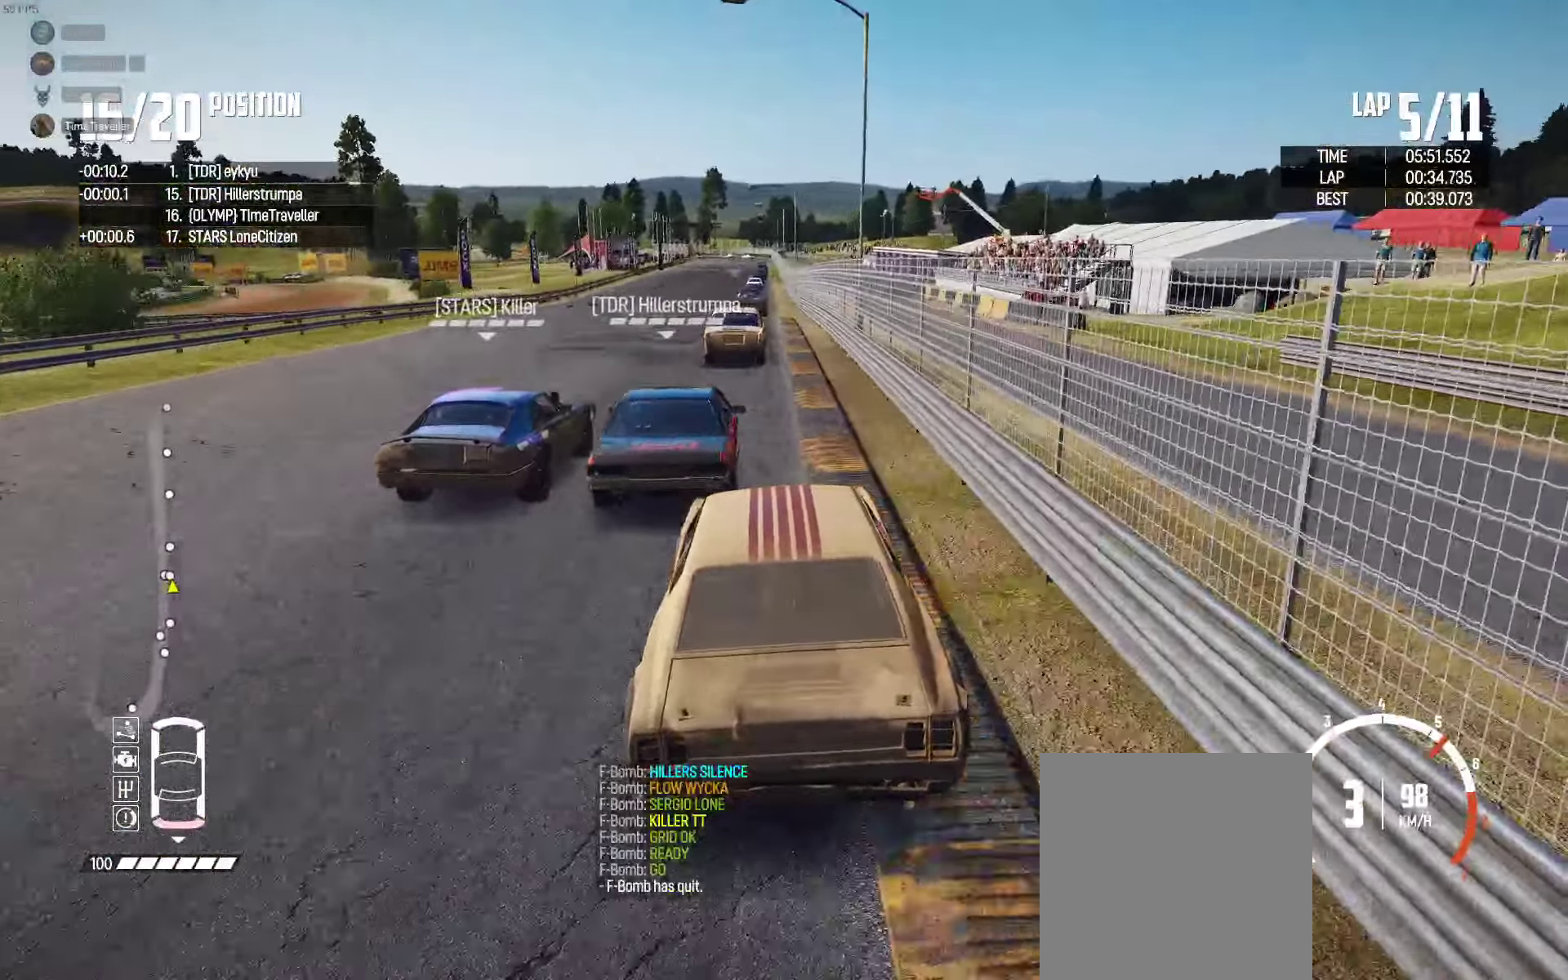
{"buttons": ["R2"], "left_stick": "center", "right_stick": "center", "events": [[50, "left_stick", "center"], [183, "left_stick", "left"], [300, "left_stick", "center"]]}
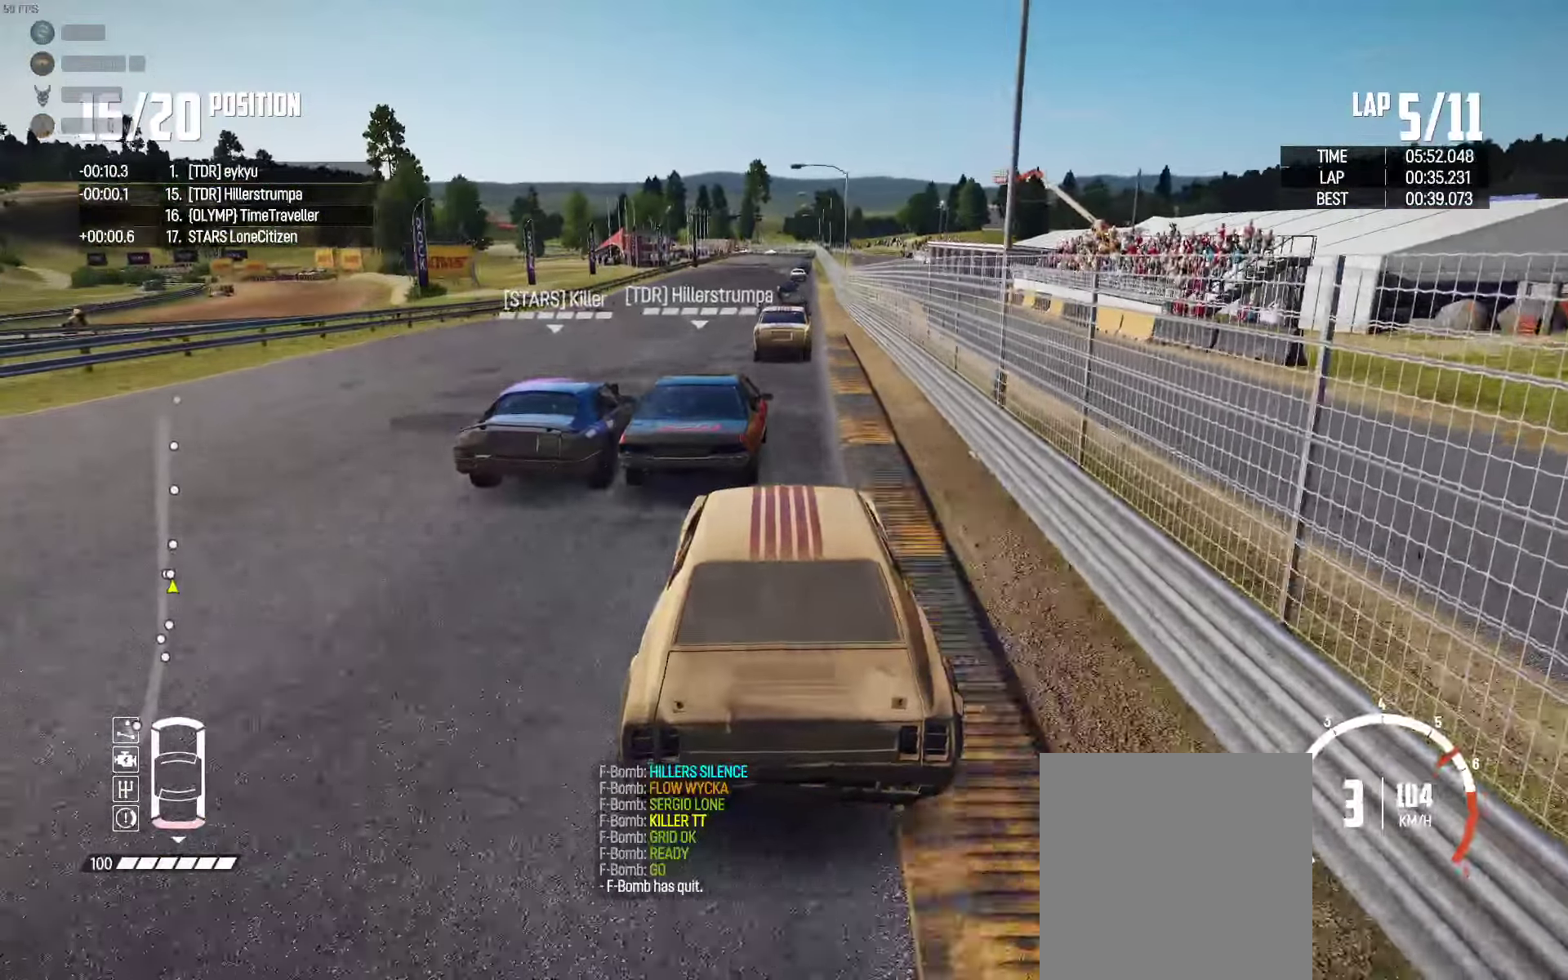
{"buttons": ["R2"], "left_stick": "center", "right_stick": "center", "events": [[100, "left_stick", "left"], [184, "left_stick", "center"], [284, "left_stick", "right"], [434, "left_stick", "center"]]}
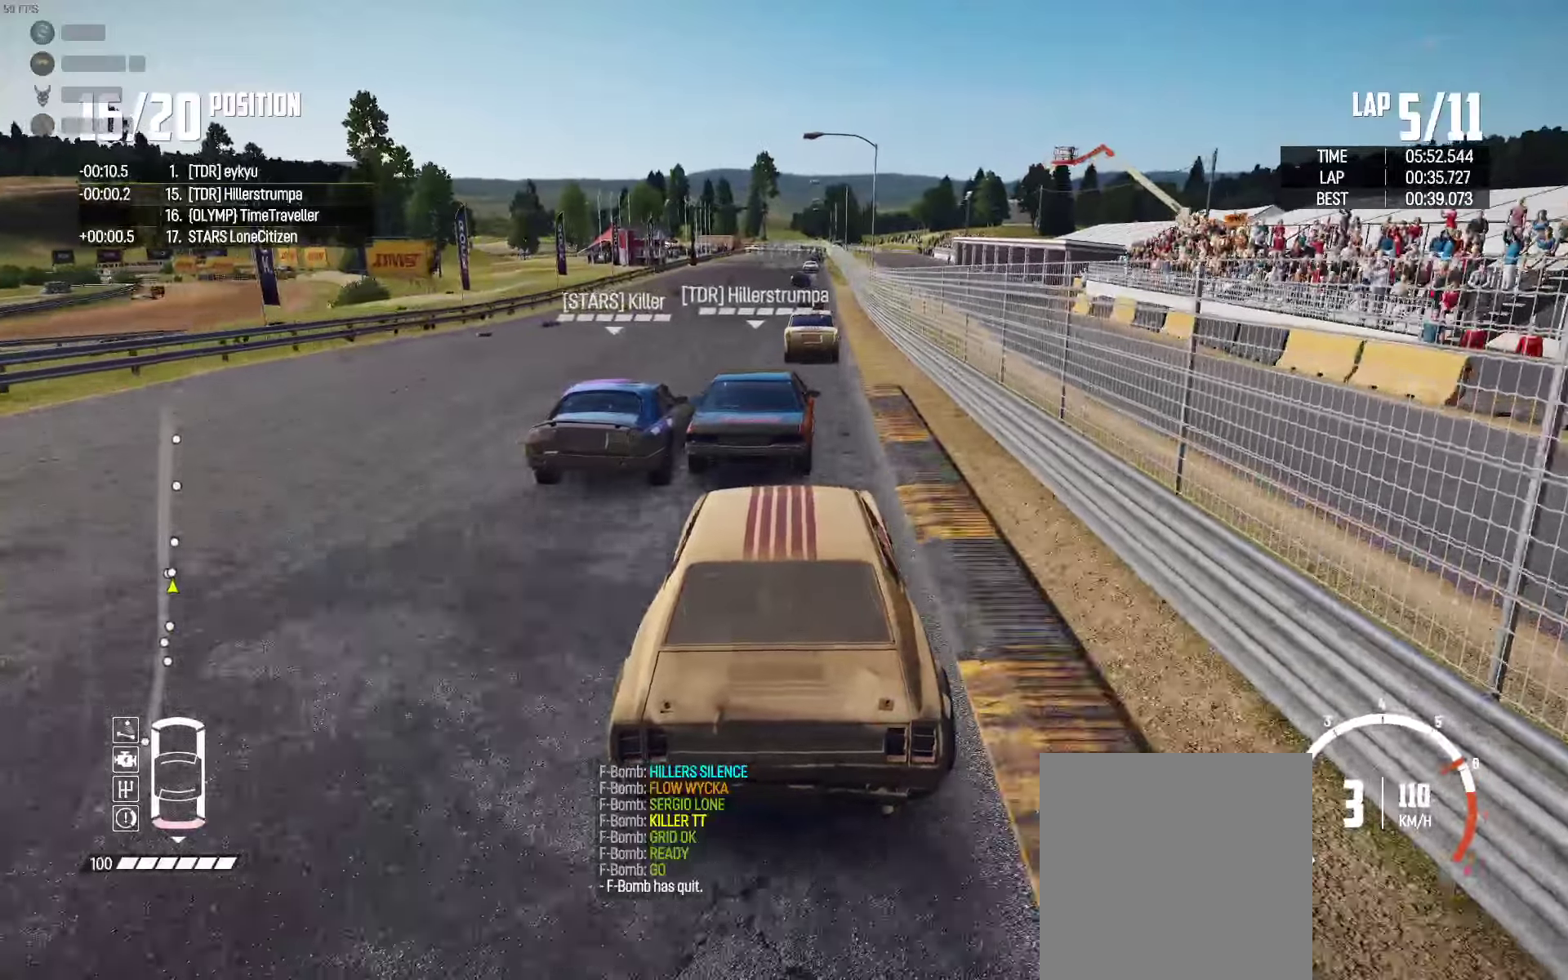
{"buttons": ["R2"], "left_stick": "center", "right_stick": "center", "events": []}
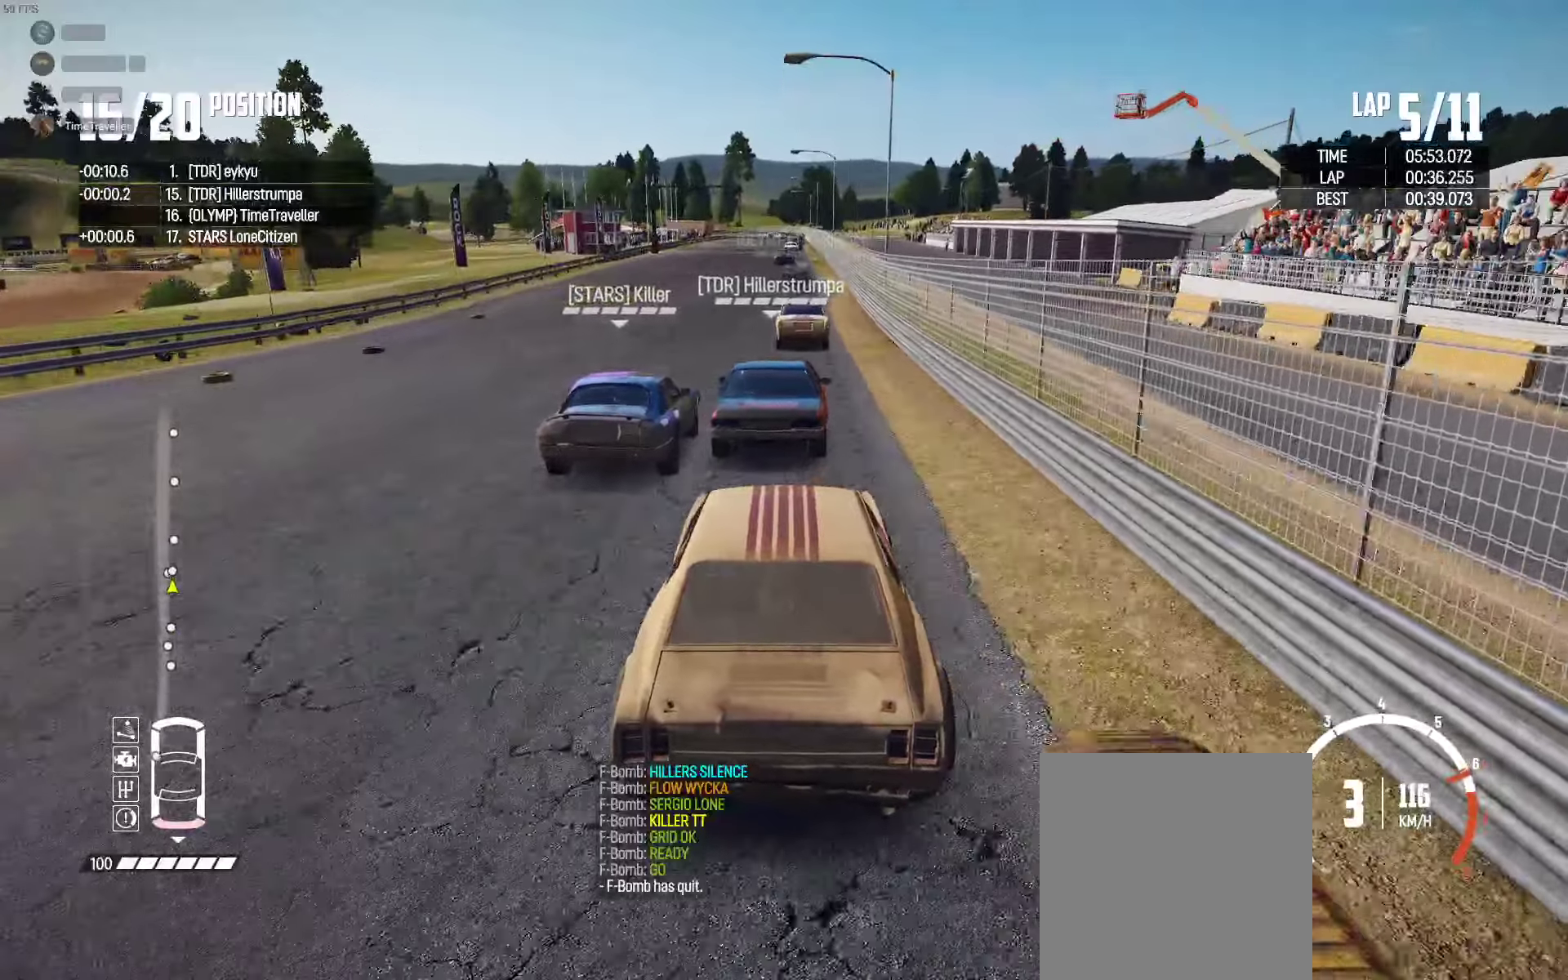
{"buttons": ["R2"], "left_stick": "center", "right_stick": "center", "events": [[417, "right_stick", "up-right"], [500, "right_stick", "center"]]}
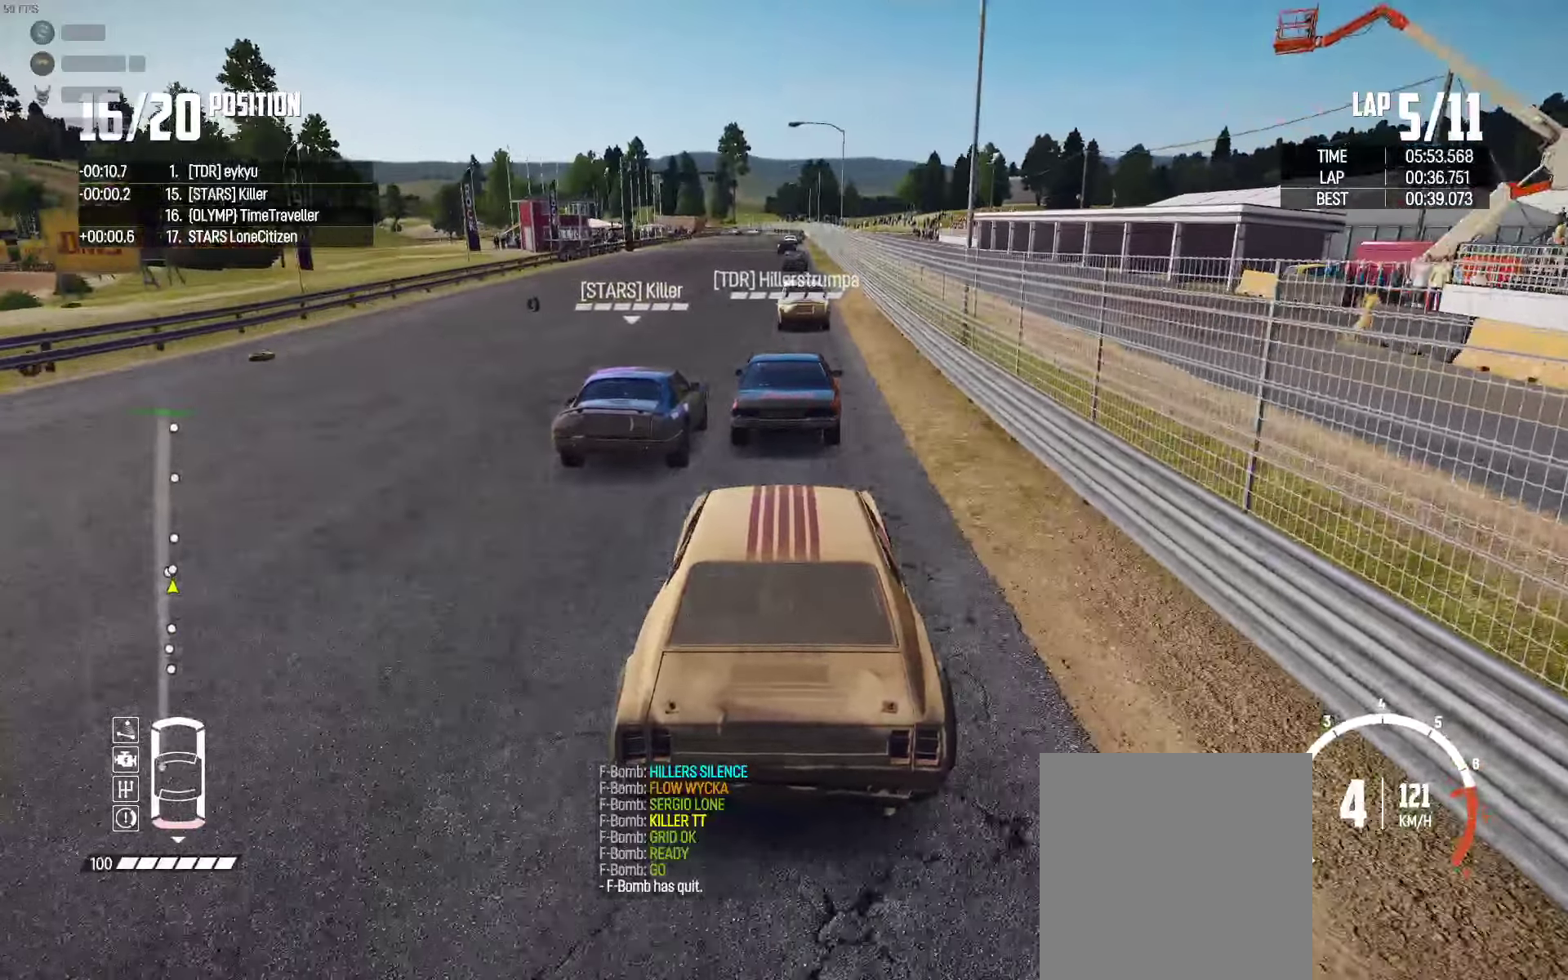
{"buttons": ["R2"], "left_stick": "center", "right_stick": "center", "events": []}
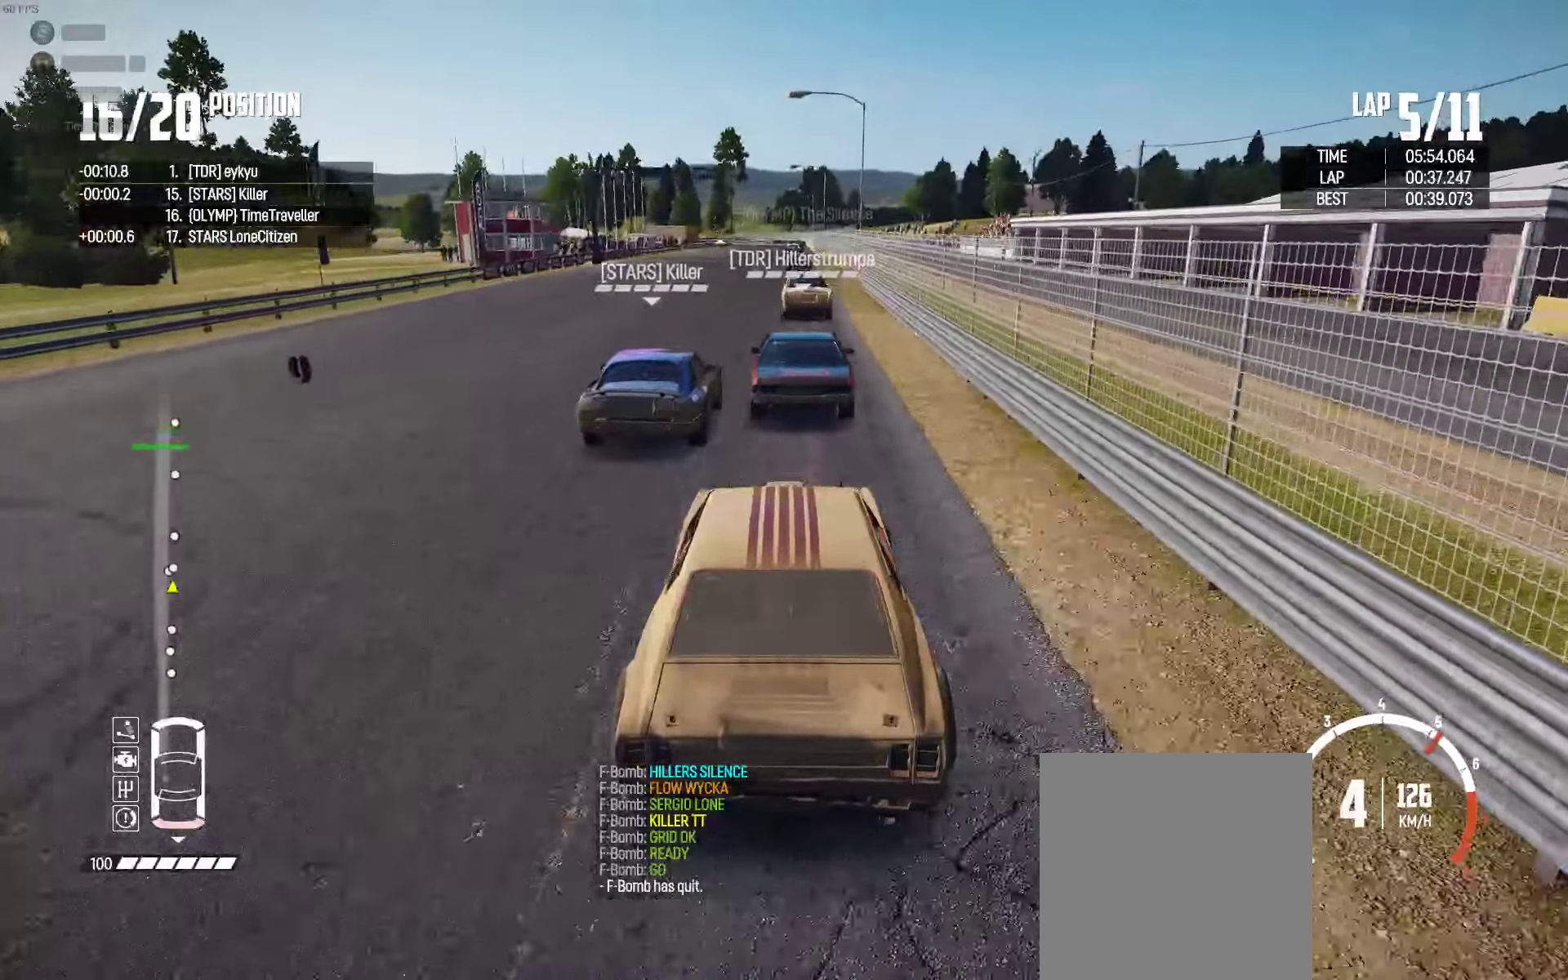
{"buttons": ["R2"], "left_stick": "center", "right_stick": "center", "events": []}
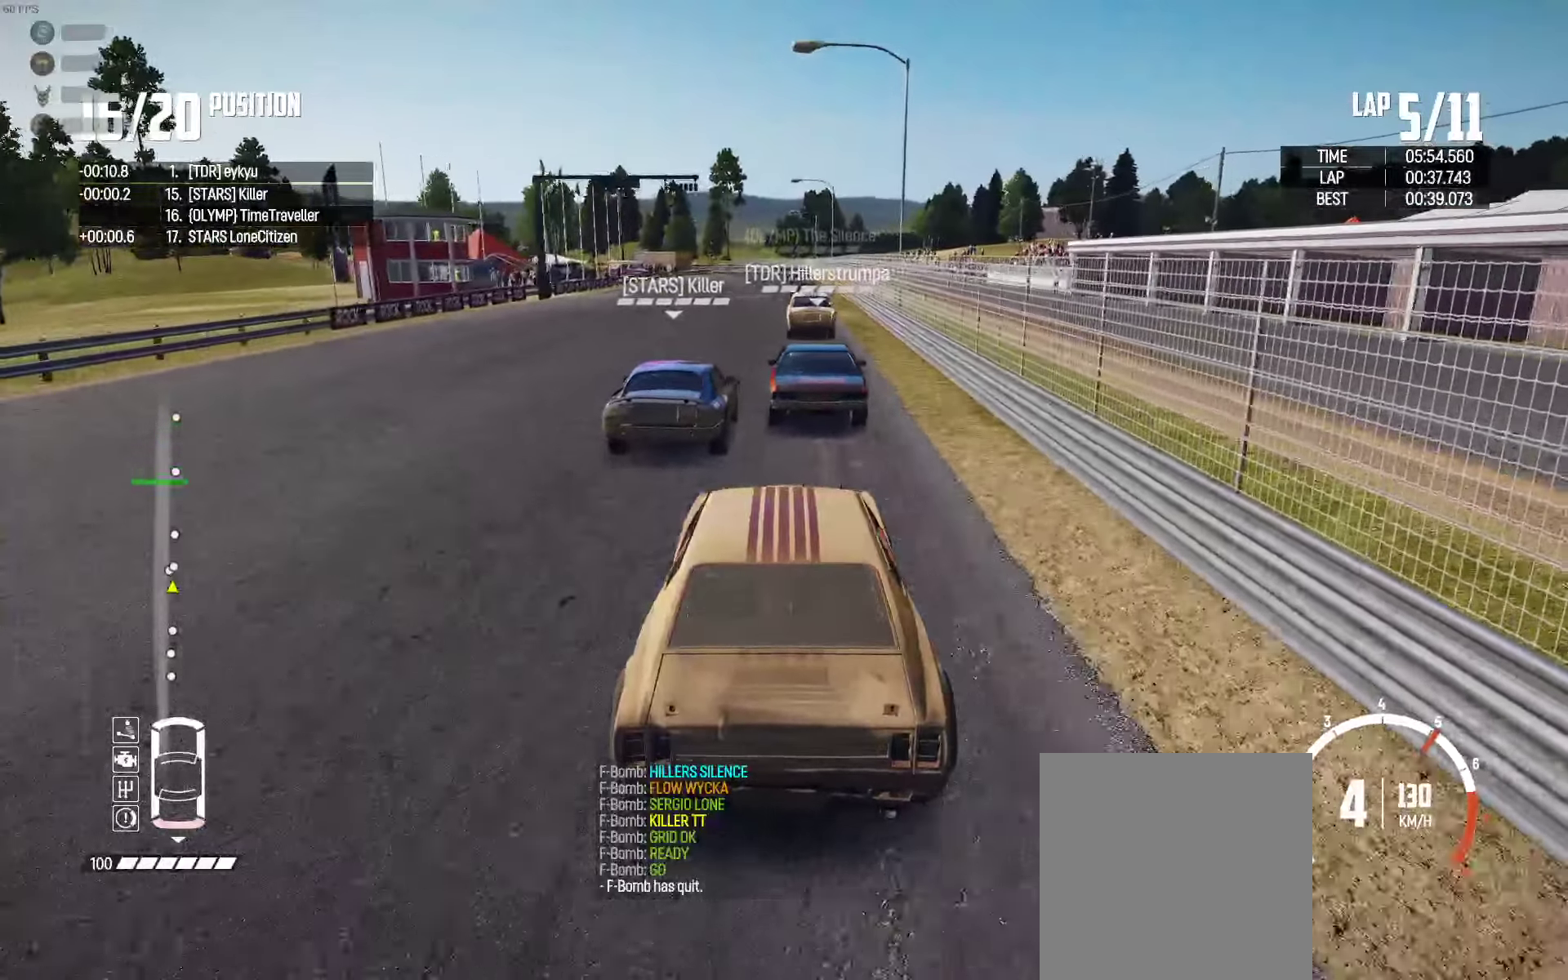
{"buttons": ["R2"], "left_stick": "center", "right_stick": "center", "events": []}
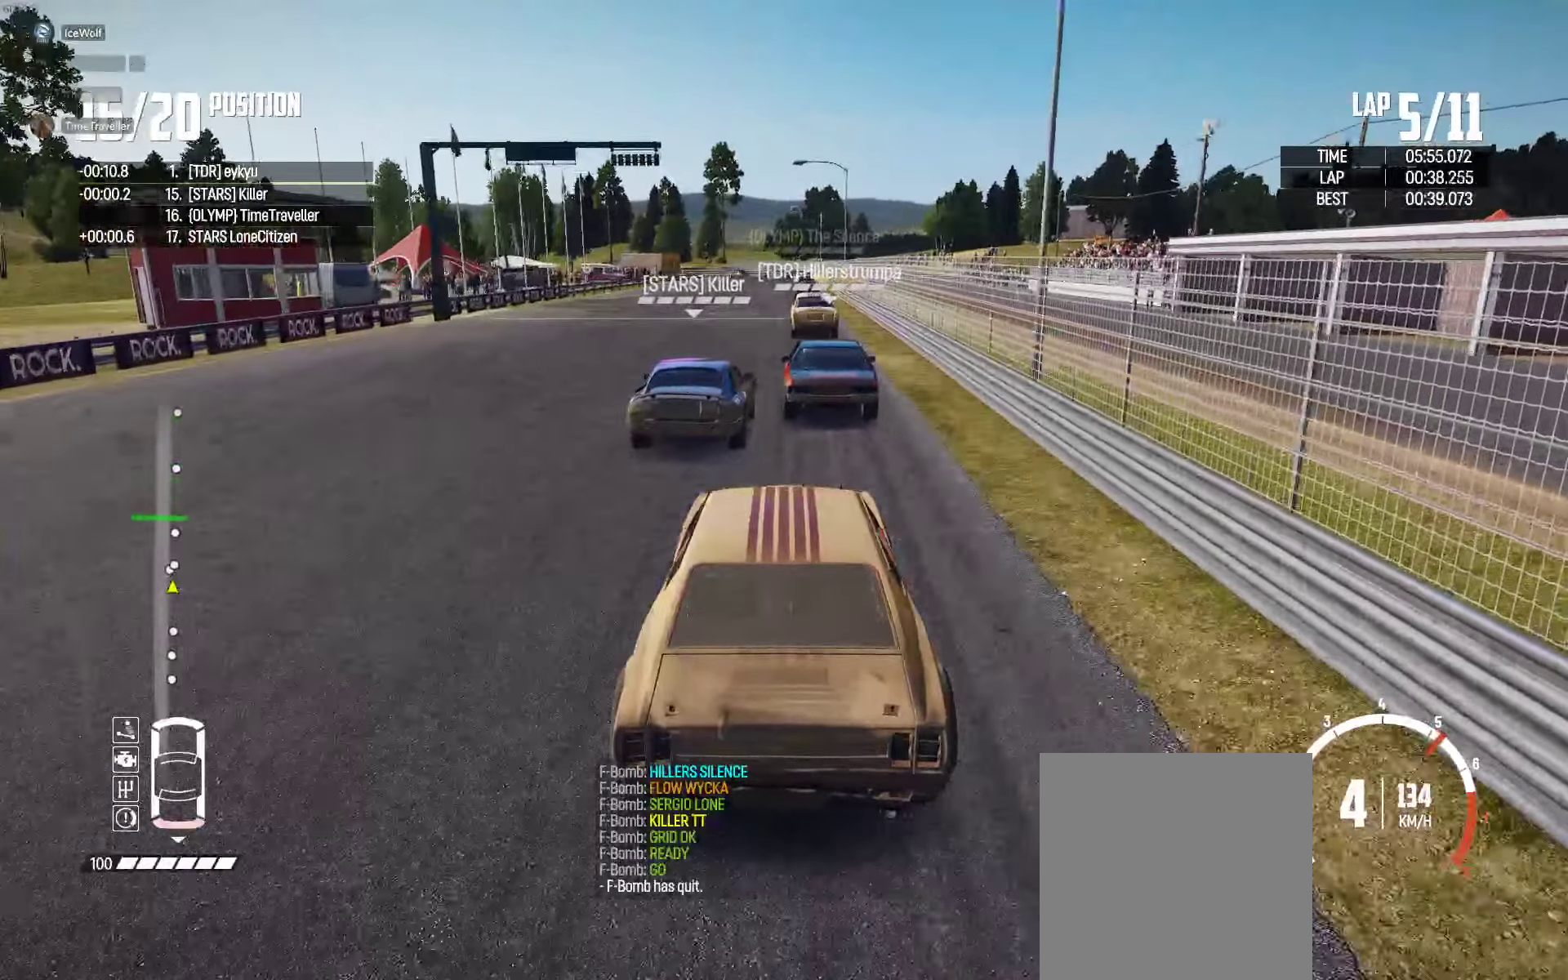
{"buttons": ["R2"], "left_stick": "center", "right_stick": "center", "events": [[100, "left_stick", "right"], [150, "left_stick", "center"], [400, "left_stick", "right"], [500, "left_stick", "center"]]}
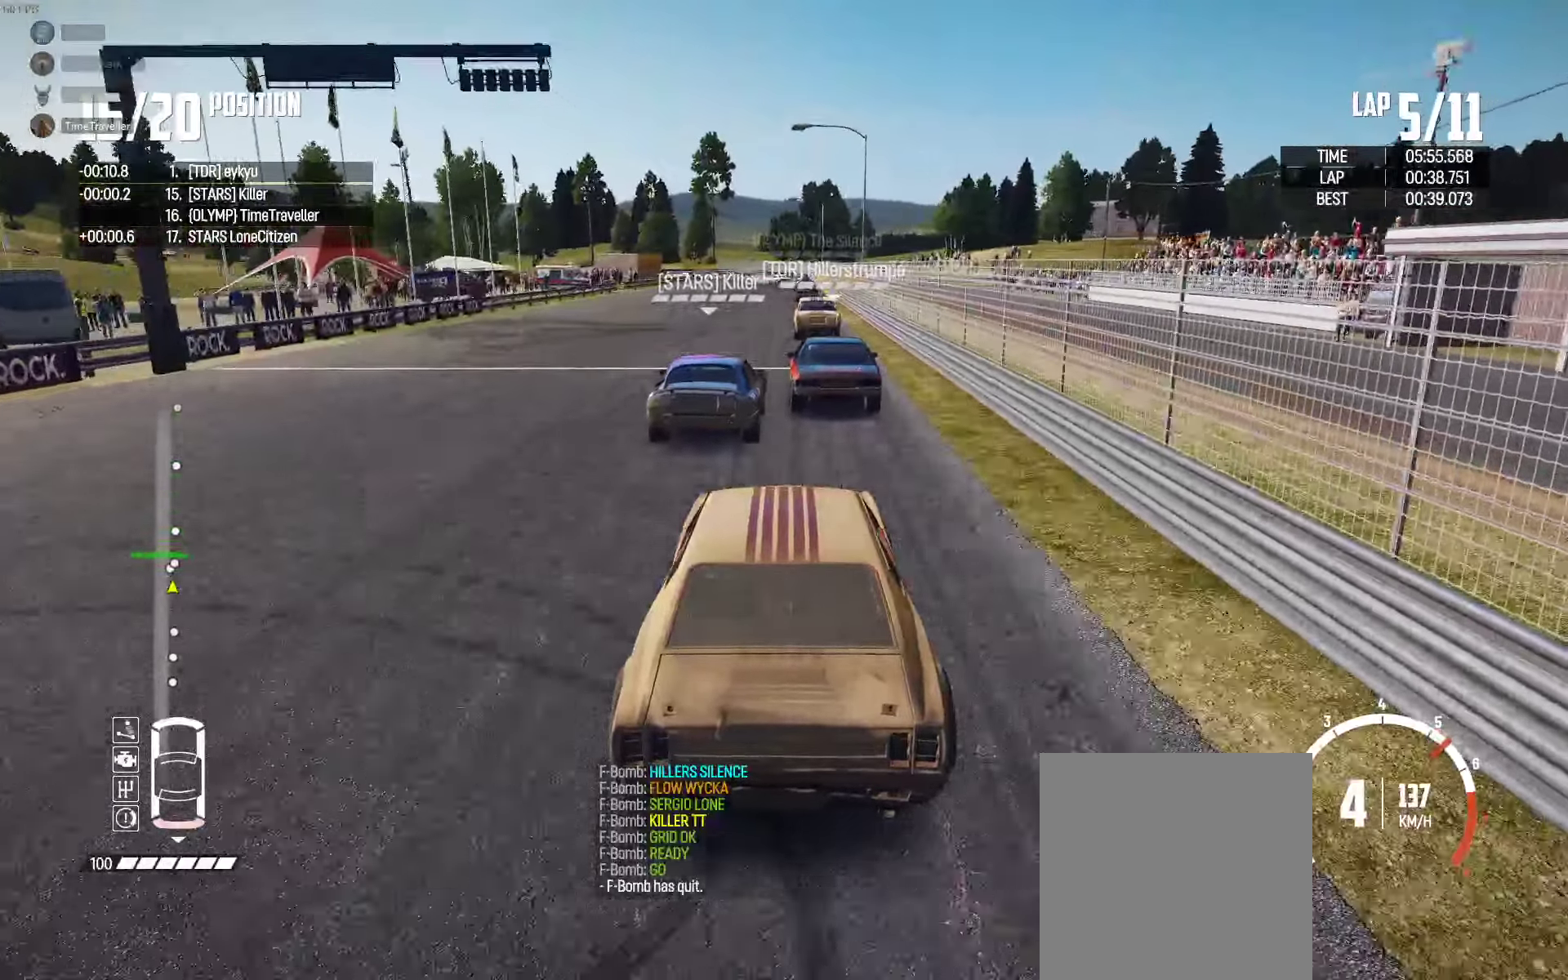
{"buttons": ["R2"], "left_stick": "center", "right_stick": "center", "events": []}
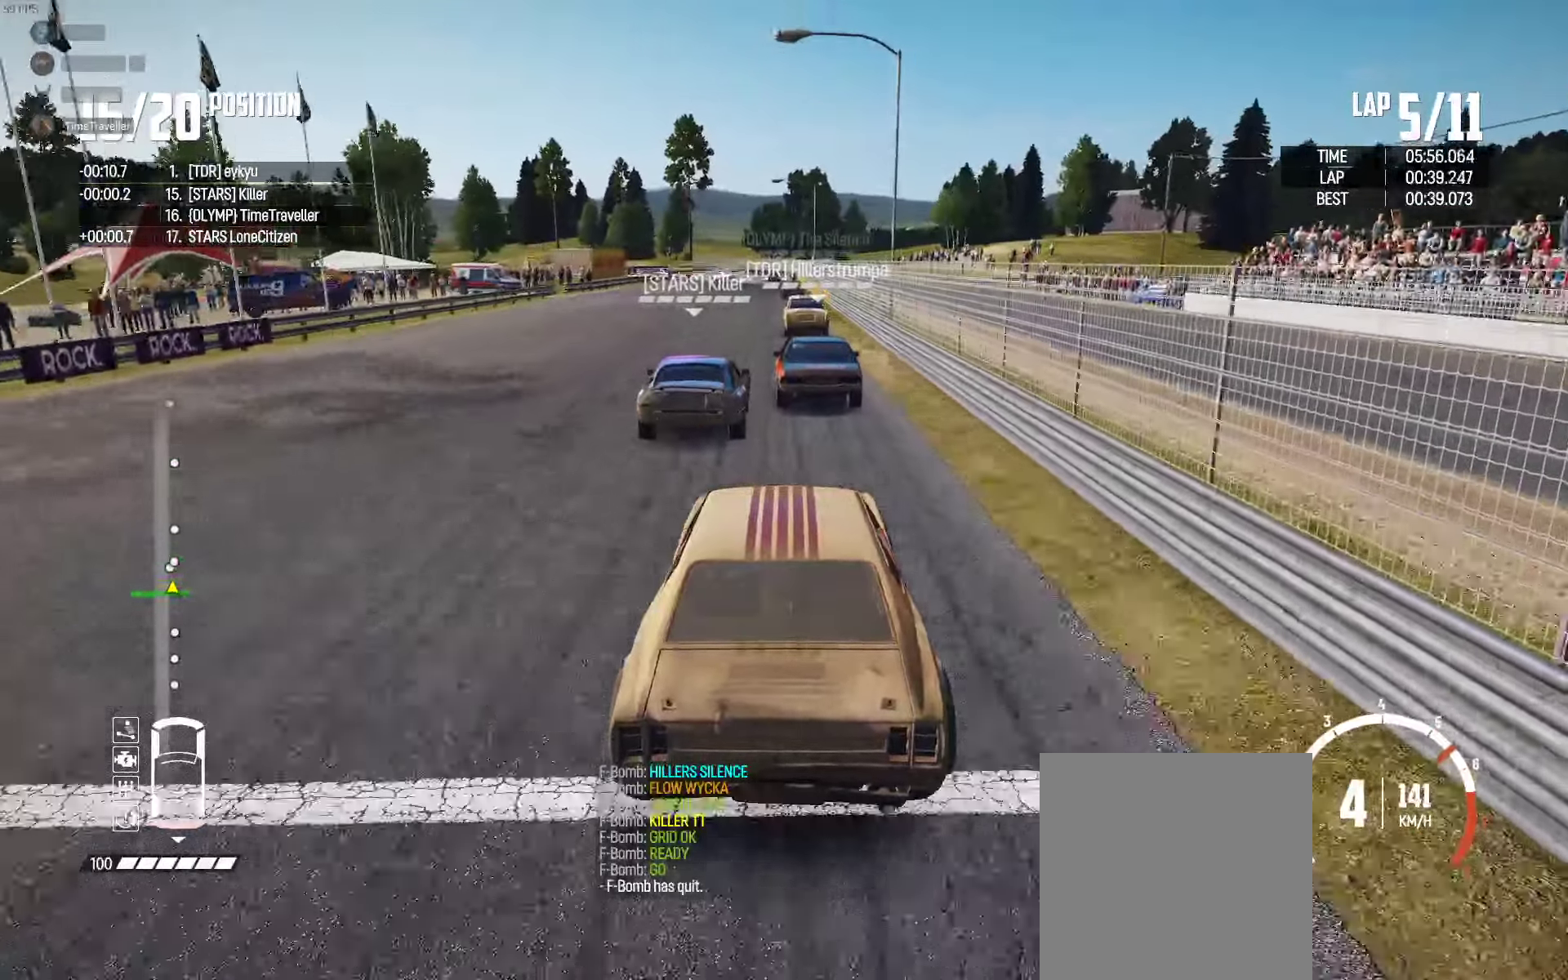
{"buttons": ["R2"], "left_stick": "center", "right_stick": "center", "events": []}
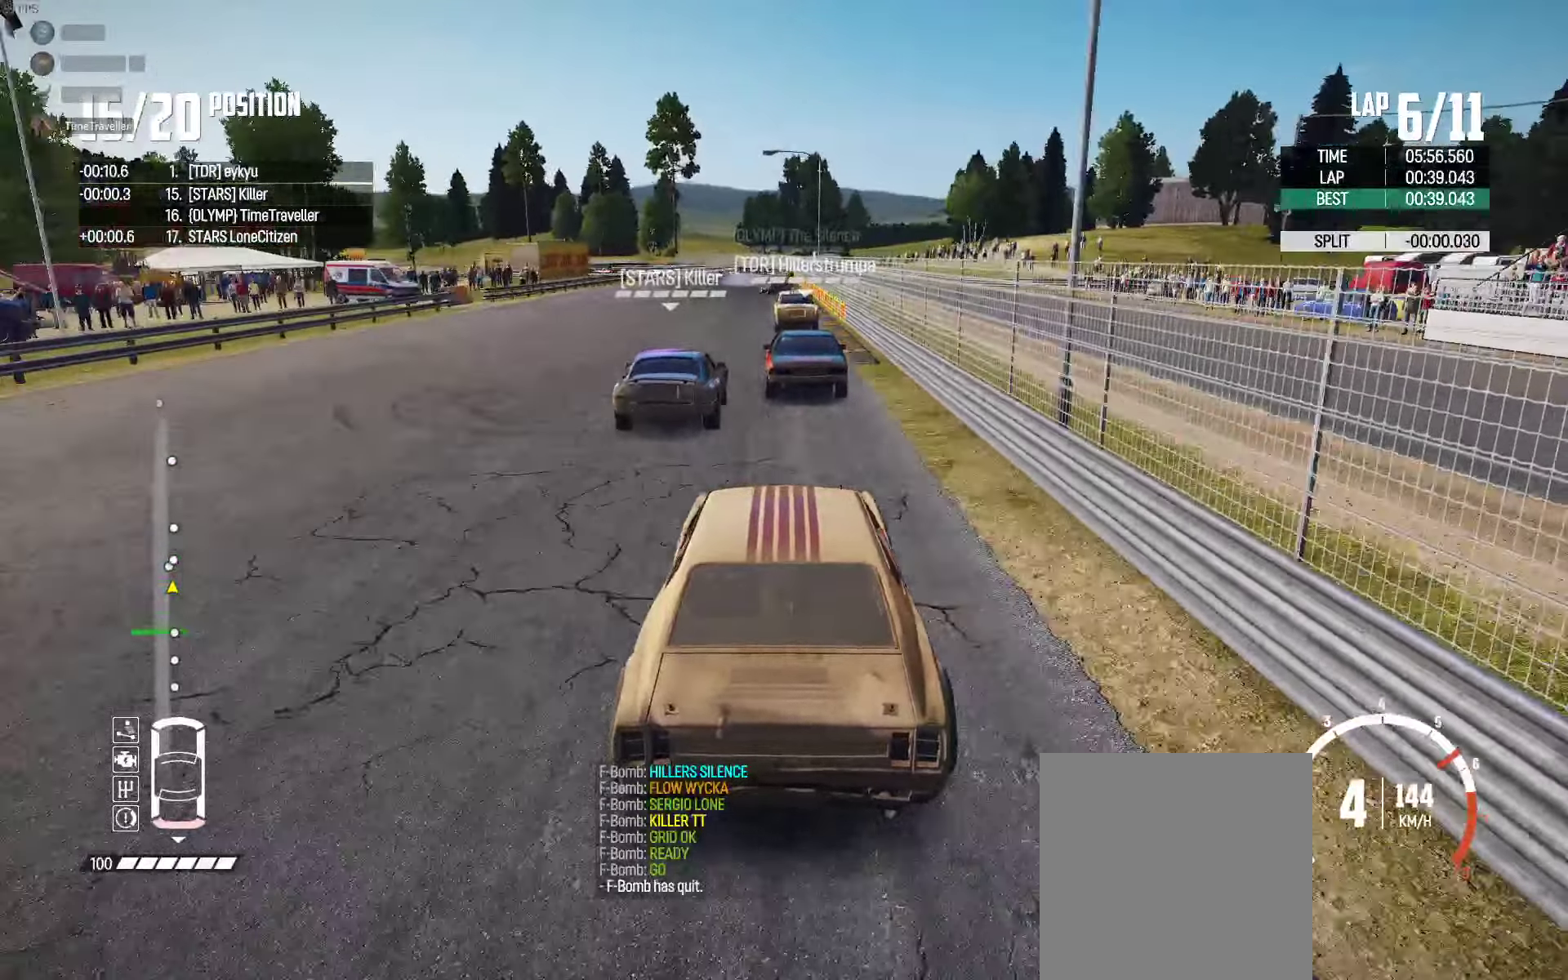
{"buttons": ["R2"], "left_stick": "center", "right_stick": "center", "events": []}
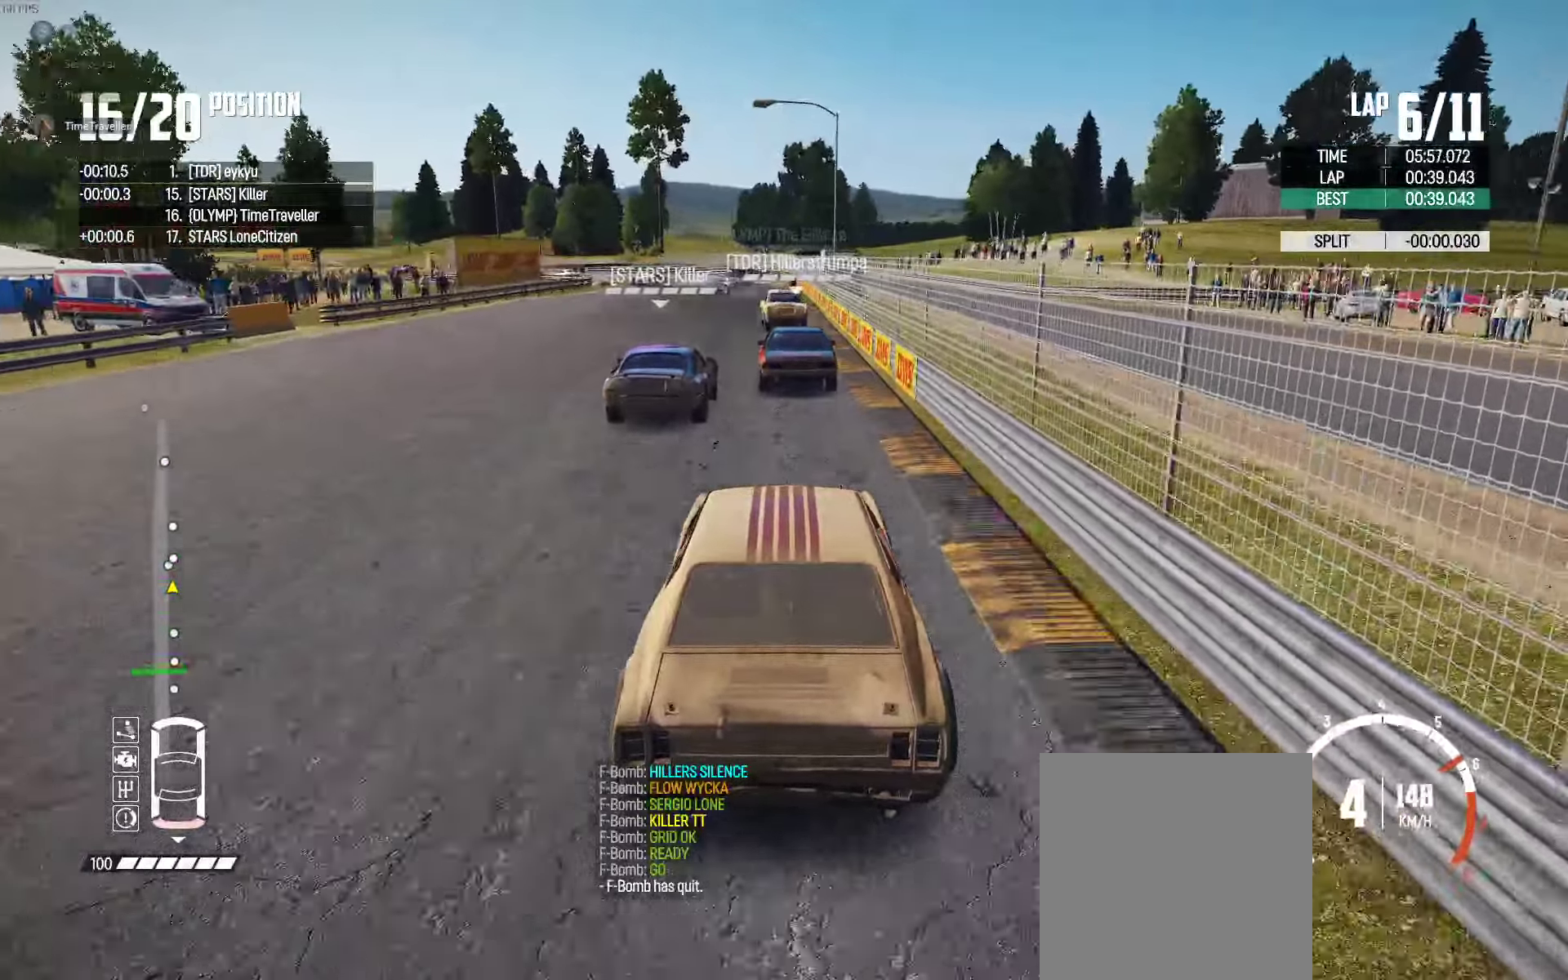
{"buttons": [], "left_stick": "left", "right_stick": "center", "events": [[366, "left_stick", "left"], [450, "R2", "up"]]}
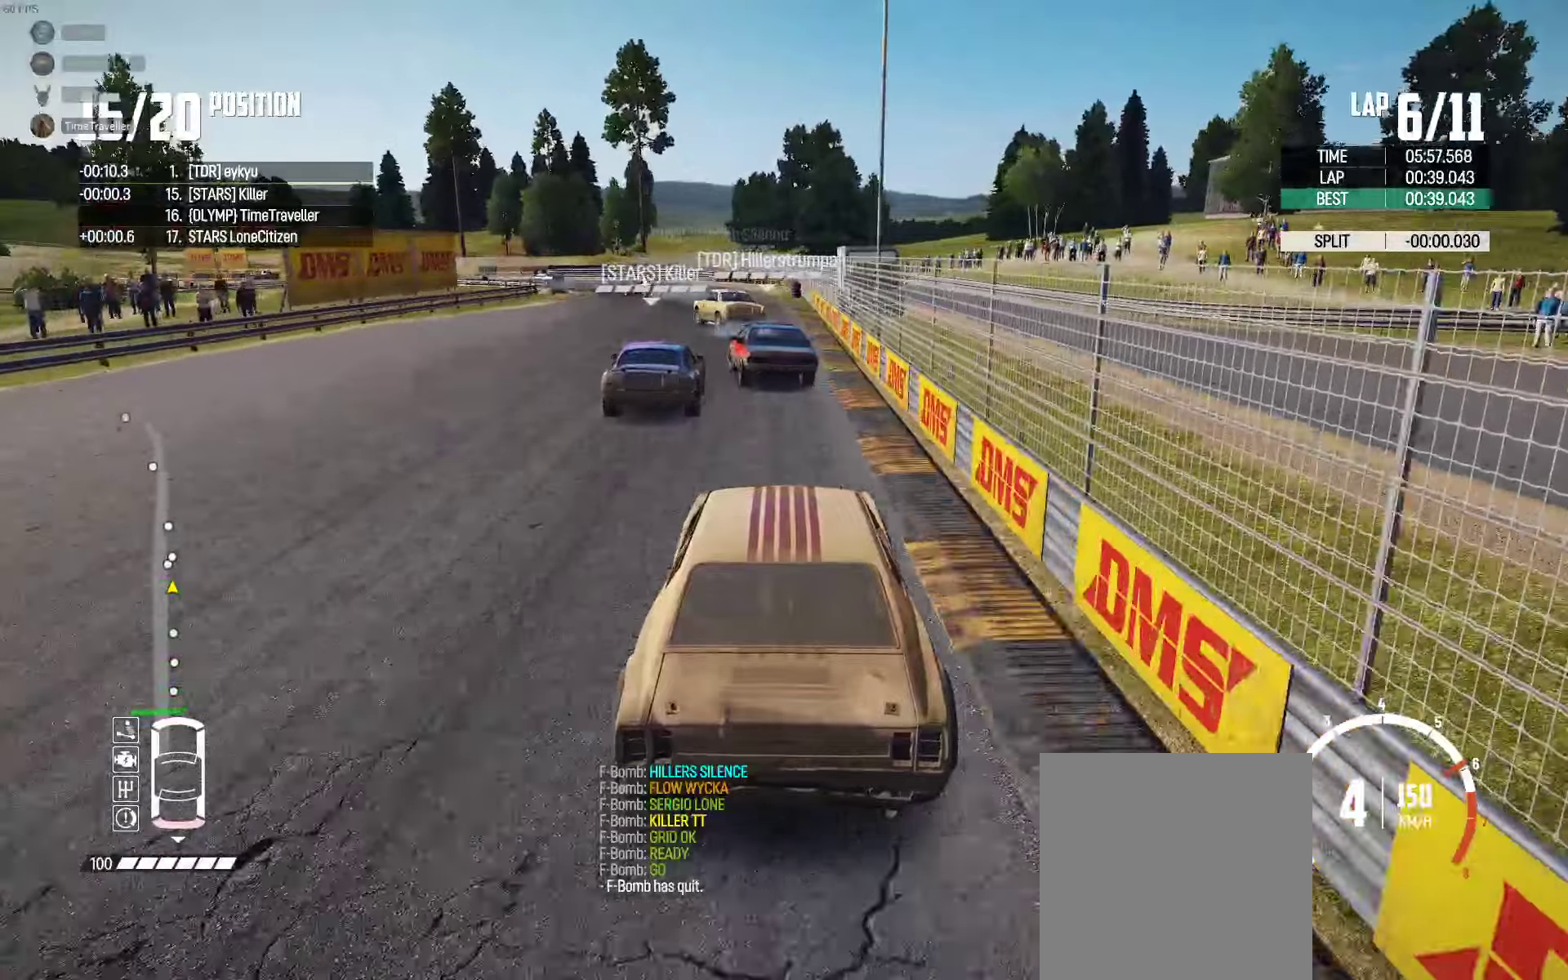
{"buttons": ["R2"], "left_stick": "left", "right_stick": "center", "events": [[150, "R2", "down"], [383, "R2", "up"], [450, "R2", "down"]]}
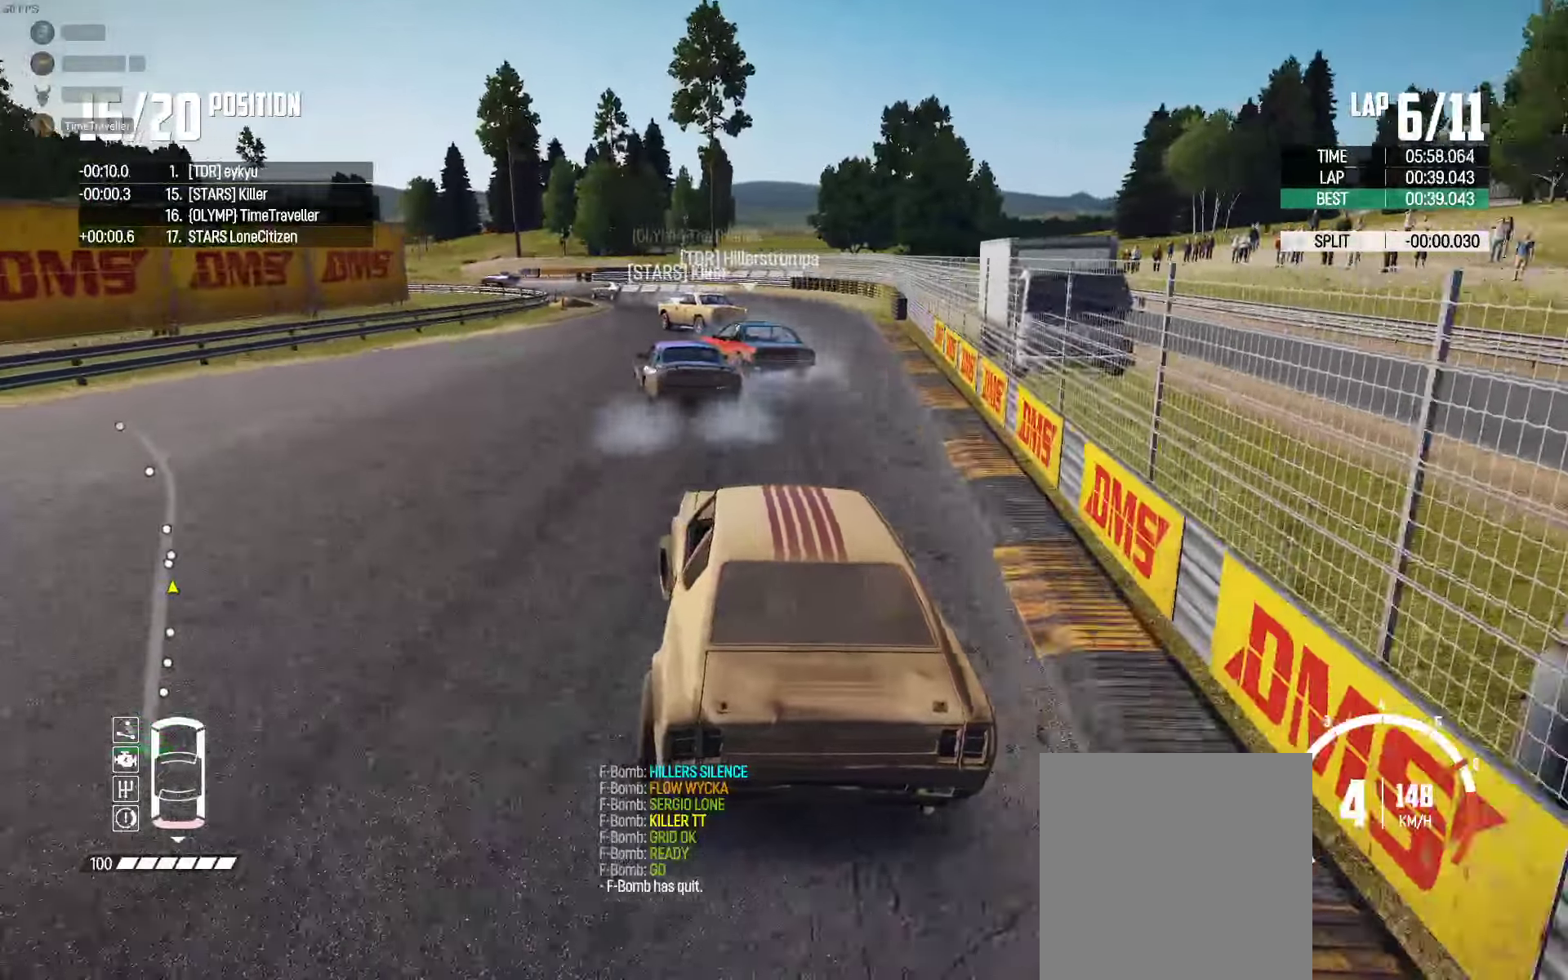
{"buttons": ["R2"], "left_stick": "up-left", "right_stick": "center", "events": [[16, "left_stick", "up-left"], [166, "left_stick", "up"], [283, "left_stick", "up-left"], [450, "R2", "up"], [500, "R2", "down"]]}